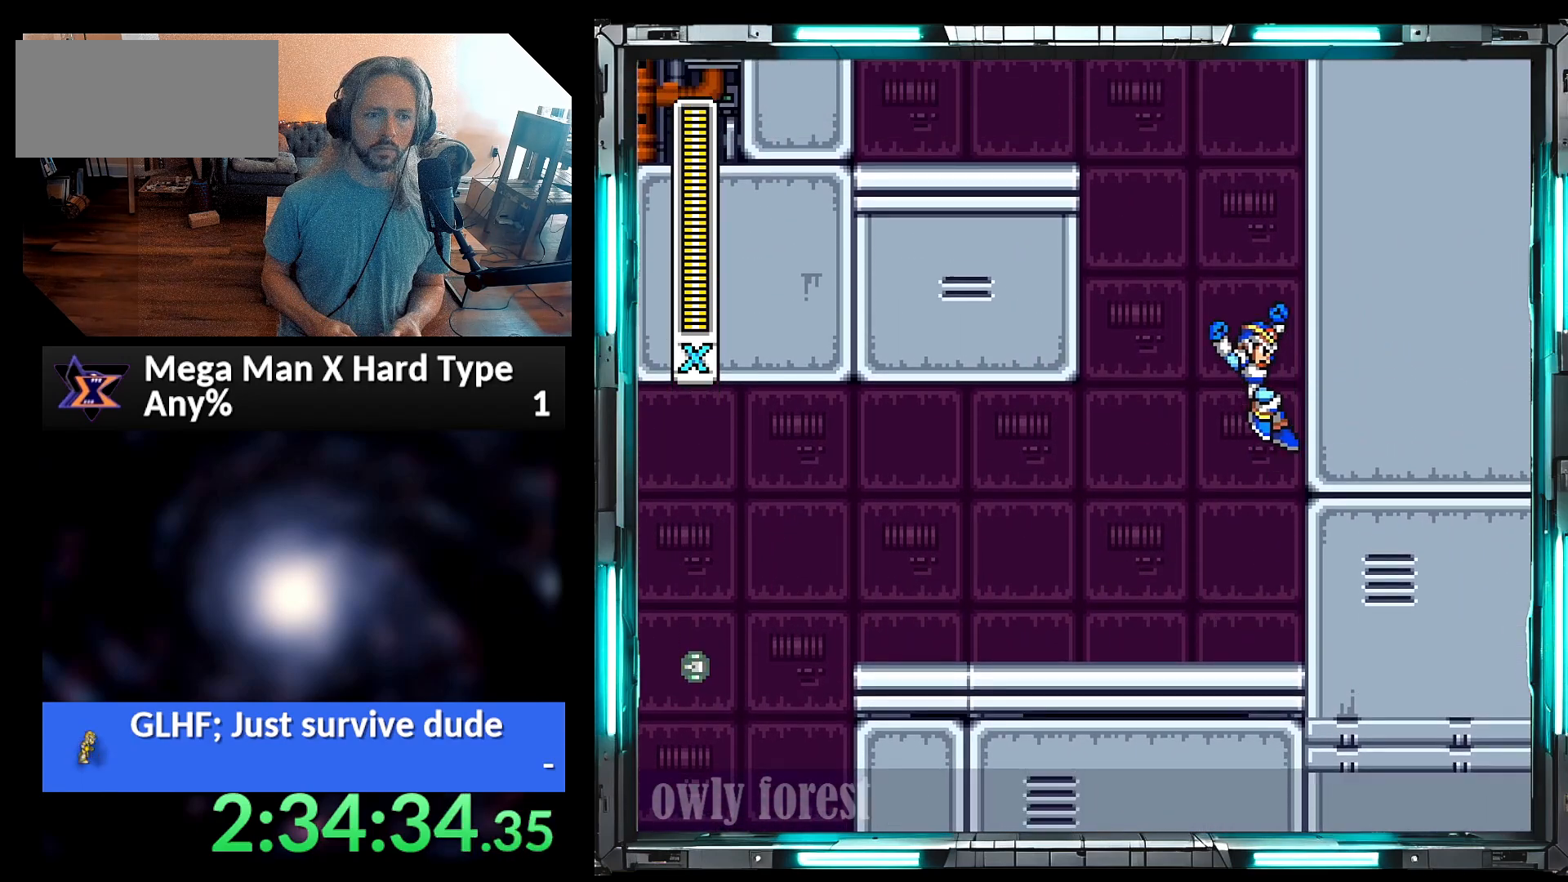
Gameplay with a controller (Nintendo layout); each line is a JSON object with the inputs held at the frame after it (dt_ms = milliseconds from this image to that frame). "events" lists button and stick changes between this image and that frame as [ms after this image, input, new state], when the widget could be followed in between. Not read: L3 R3.
{"dt_ms": 500, "buttons": ["A", "B", "Y", "DPAD_LEFT"], "events": [[133, "B", "up"], [217, "A", "down"], [217, "B", "down"], [217, "DPAD_UP", "down"], [250, "DPAD_LEFT", "down"], [250, "DPAD_RIGHT", "up"], [283, "DPAD_UP", "up"]]}
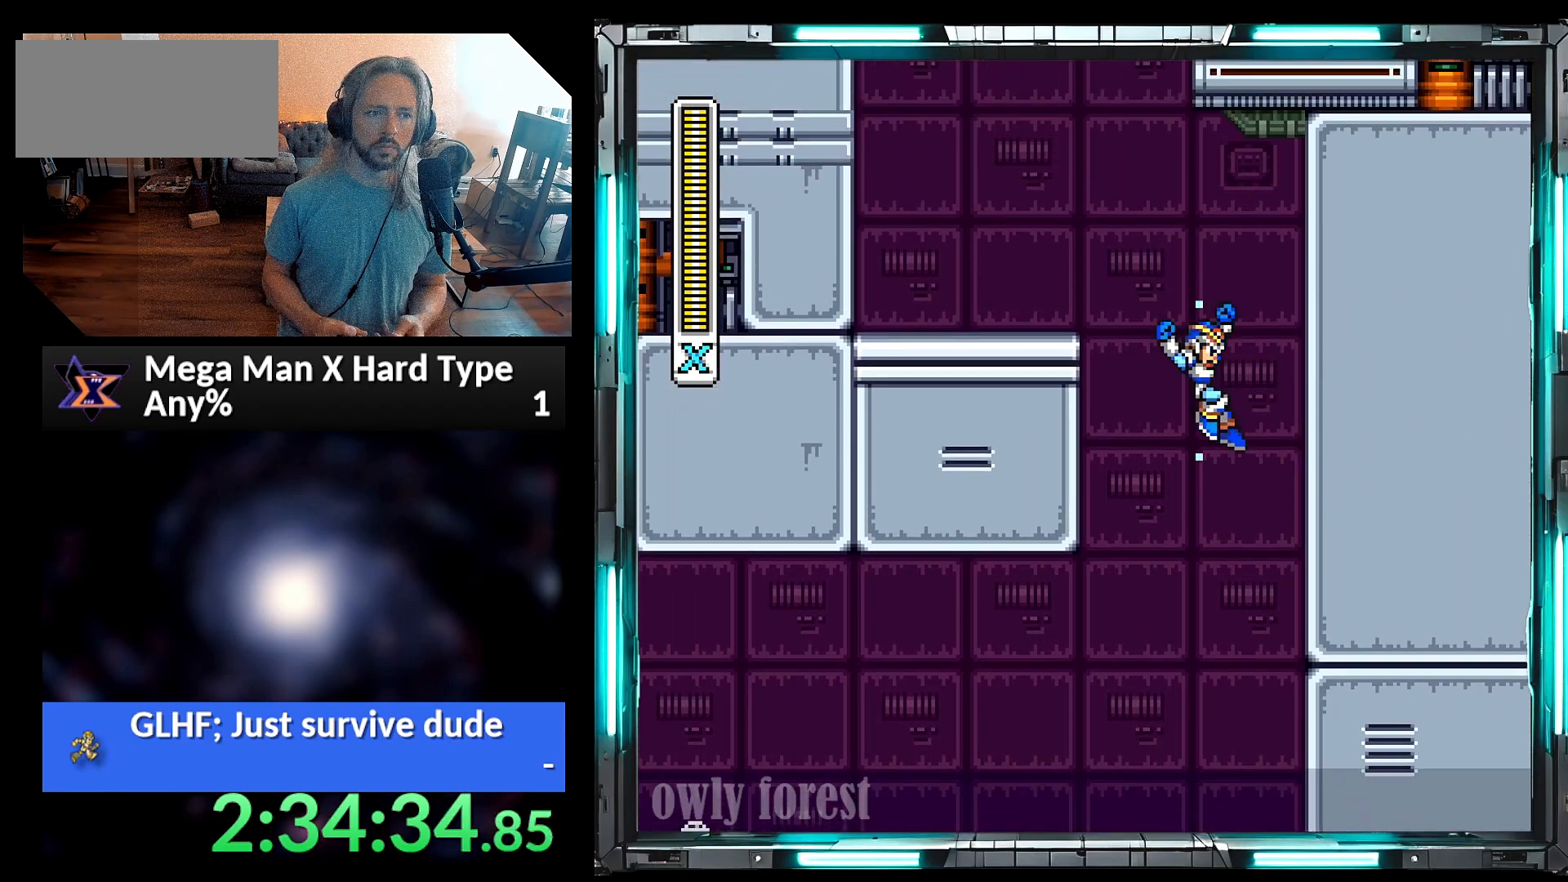
{"dt_ms": 500, "buttons": ["Y", "DPAD_LEFT"], "events": [[100, "A", "up"], [133, "B", "up"], [217, "B", "down"], [450, "B", "up"]]}
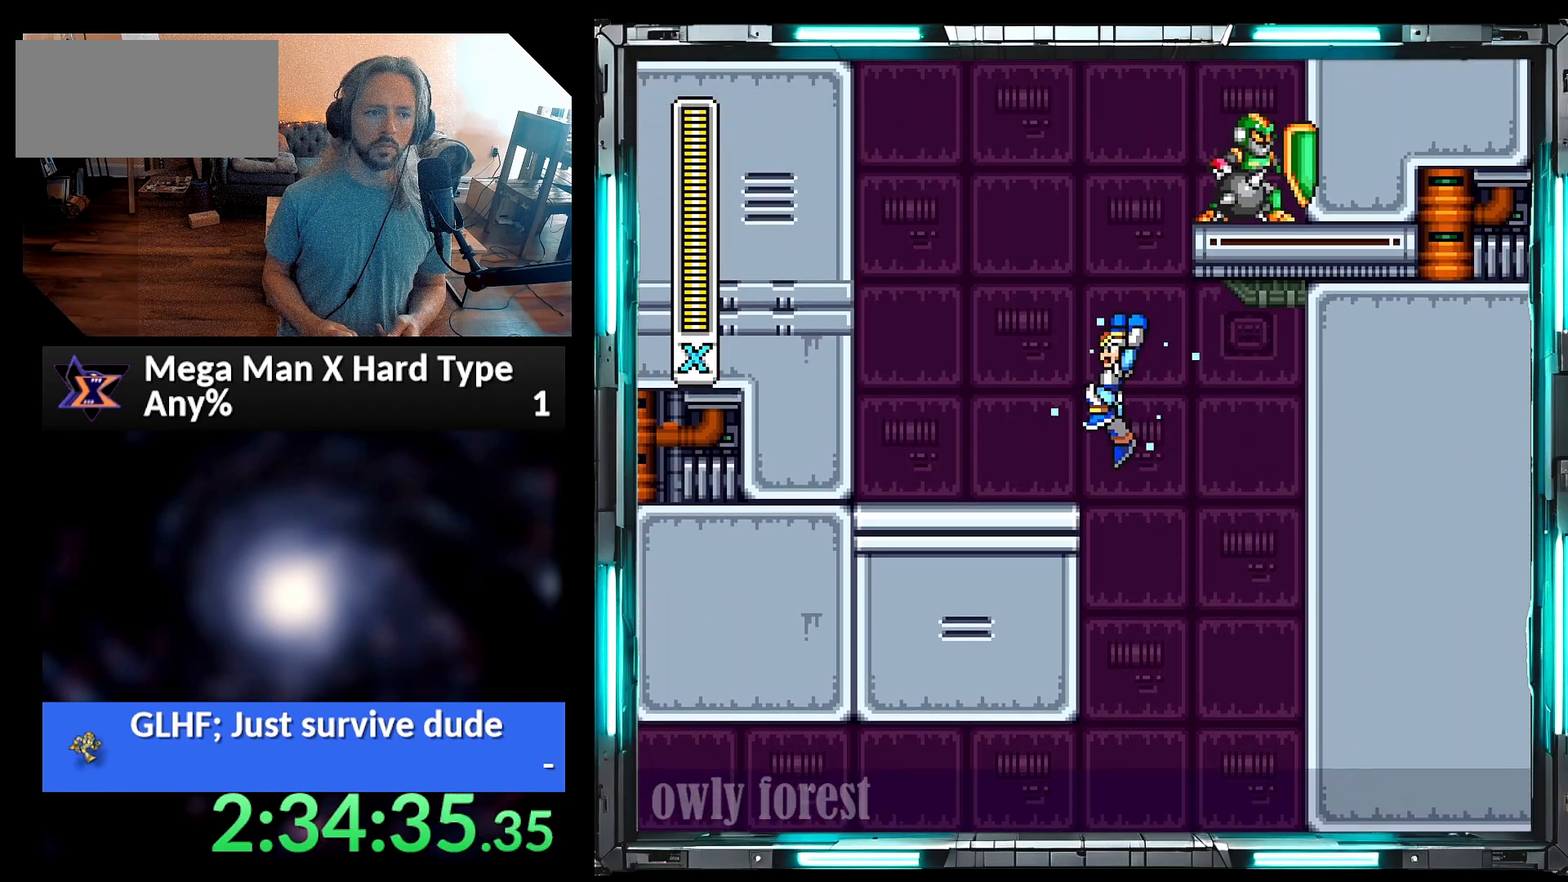
{"dt_ms": 500, "buttons": ["Y", "DPAD_LEFT"], "events": [[233, "A", "down"], [250, "B", "down"], [483, "A", "up"], [500, "B", "up"]]}
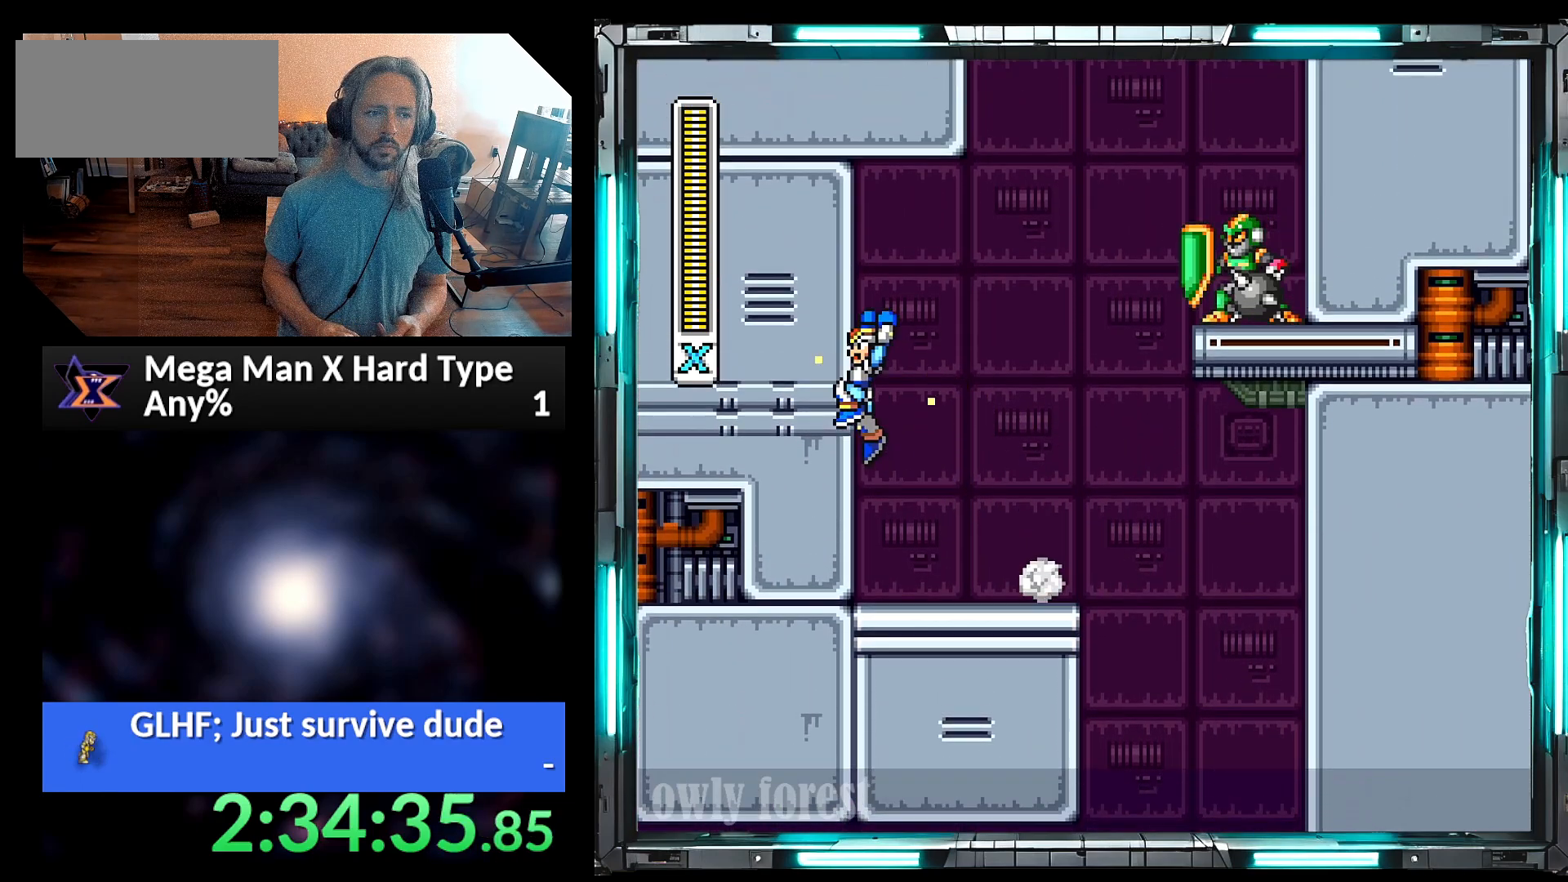
{"dt_ms": 500, "buttons": ["B", "Y", "DPAD_LEFT"], "events": [[67, "B", "down"]]}
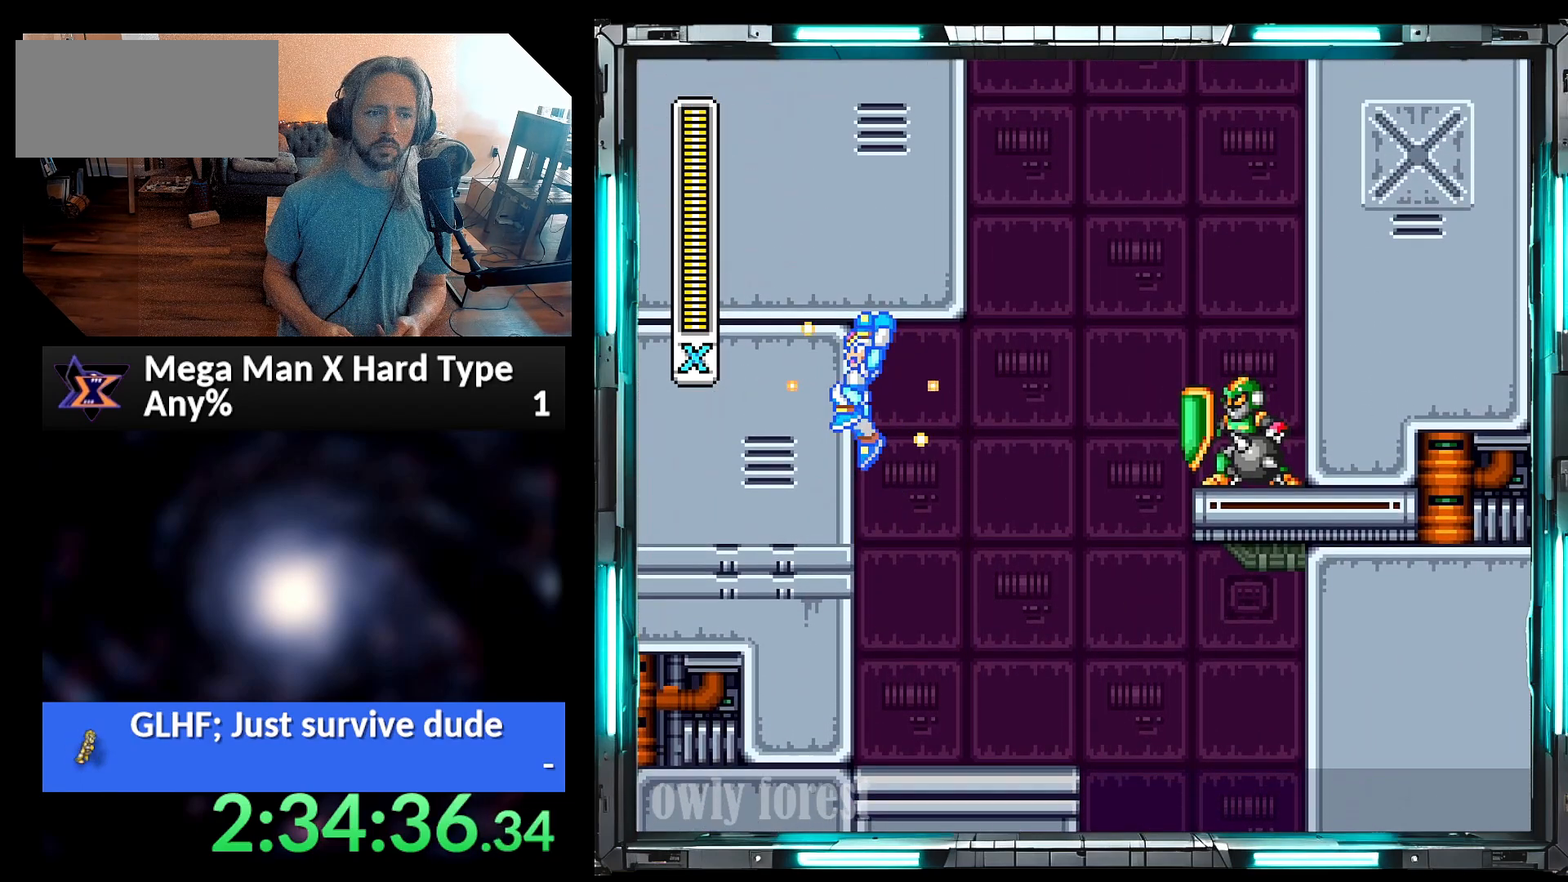
{"dt_ms": 500, "buttons": ["Y"], "events": [[33, "B", "up"], [317, "DPAD_LEFT", "up"]]}
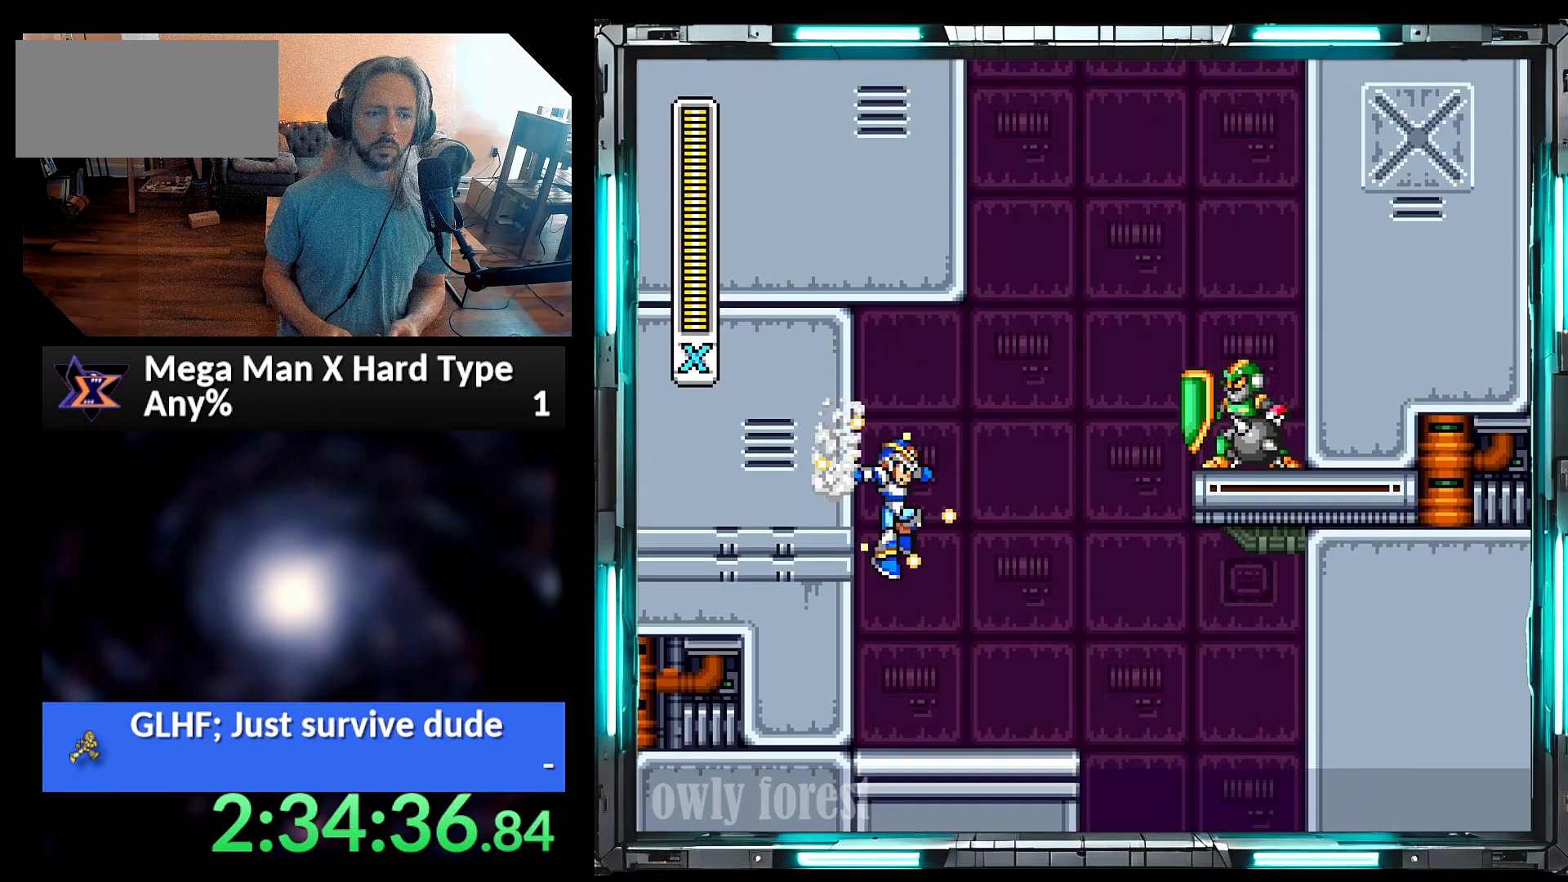
{"dt_ms": 500, "buttons": ["A", "B", "Y", "DPAD_UP", "DPAD_RIGHT"], "events": [[233, "DPAD_RIGHT", "down"], [283, "A", "down"], [283, "B", "down"], [450, "DPAD_UP", "down"]]}
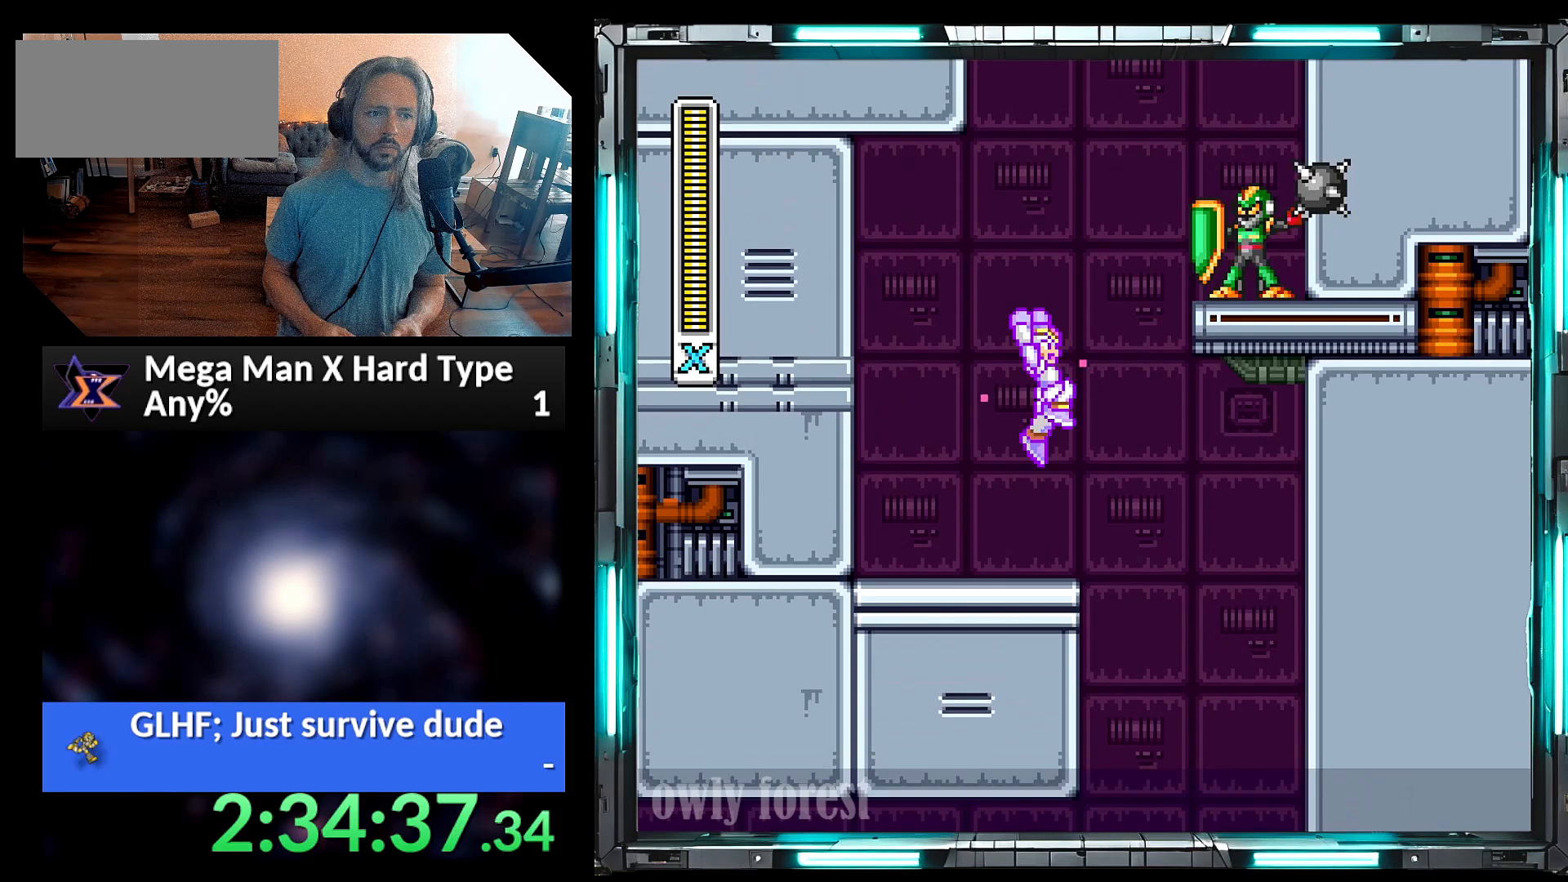
{"dt_ms": 500, "buttons": ["Y", "DPAD_RIGHT"], "events": [[33, "DPAD_LEFT", "down"], [33, "DPAD_RIGHT", "up"], [67, "DPAD_UP", "up"], [100, "A", "up"], [100, "B", "up"], [283, "DPAD_LEFT", "up"], [317, "DPAD_RIGHT", "down"]]}
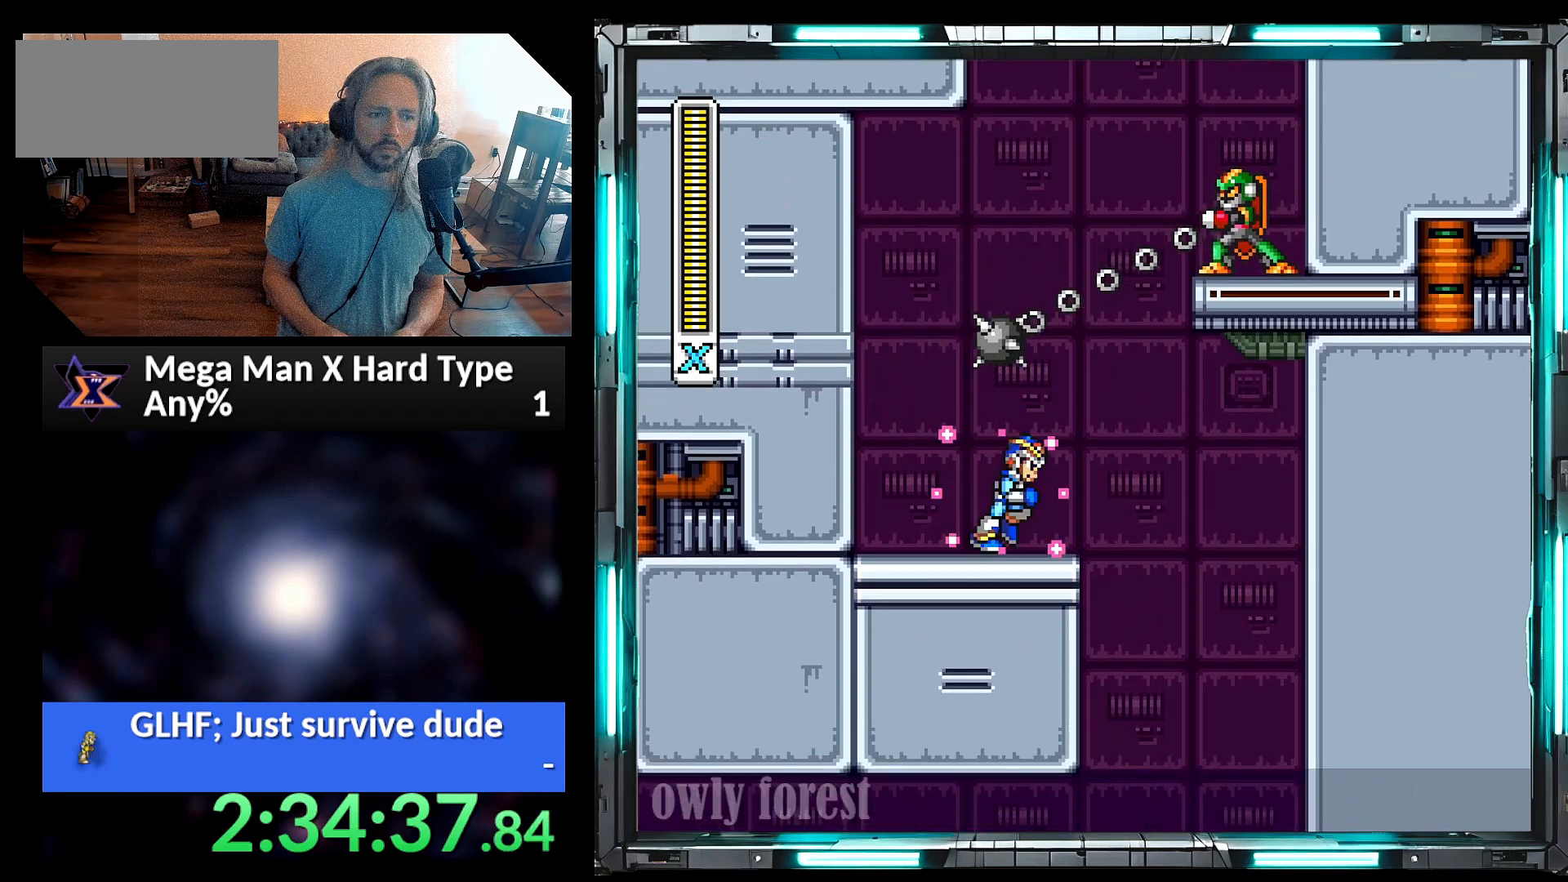
{"dt_ms": 500, "buttons": ["B", "Y"], "events": [[67, "A", "down"], [67, "B", "down"], [417, "A", "up"], [417, "Y", "up"], [450, "B", "up"], [450, "DPAD_RIGHT", "up"], [500, "B", "down"], [500, "Y", "down"]]}
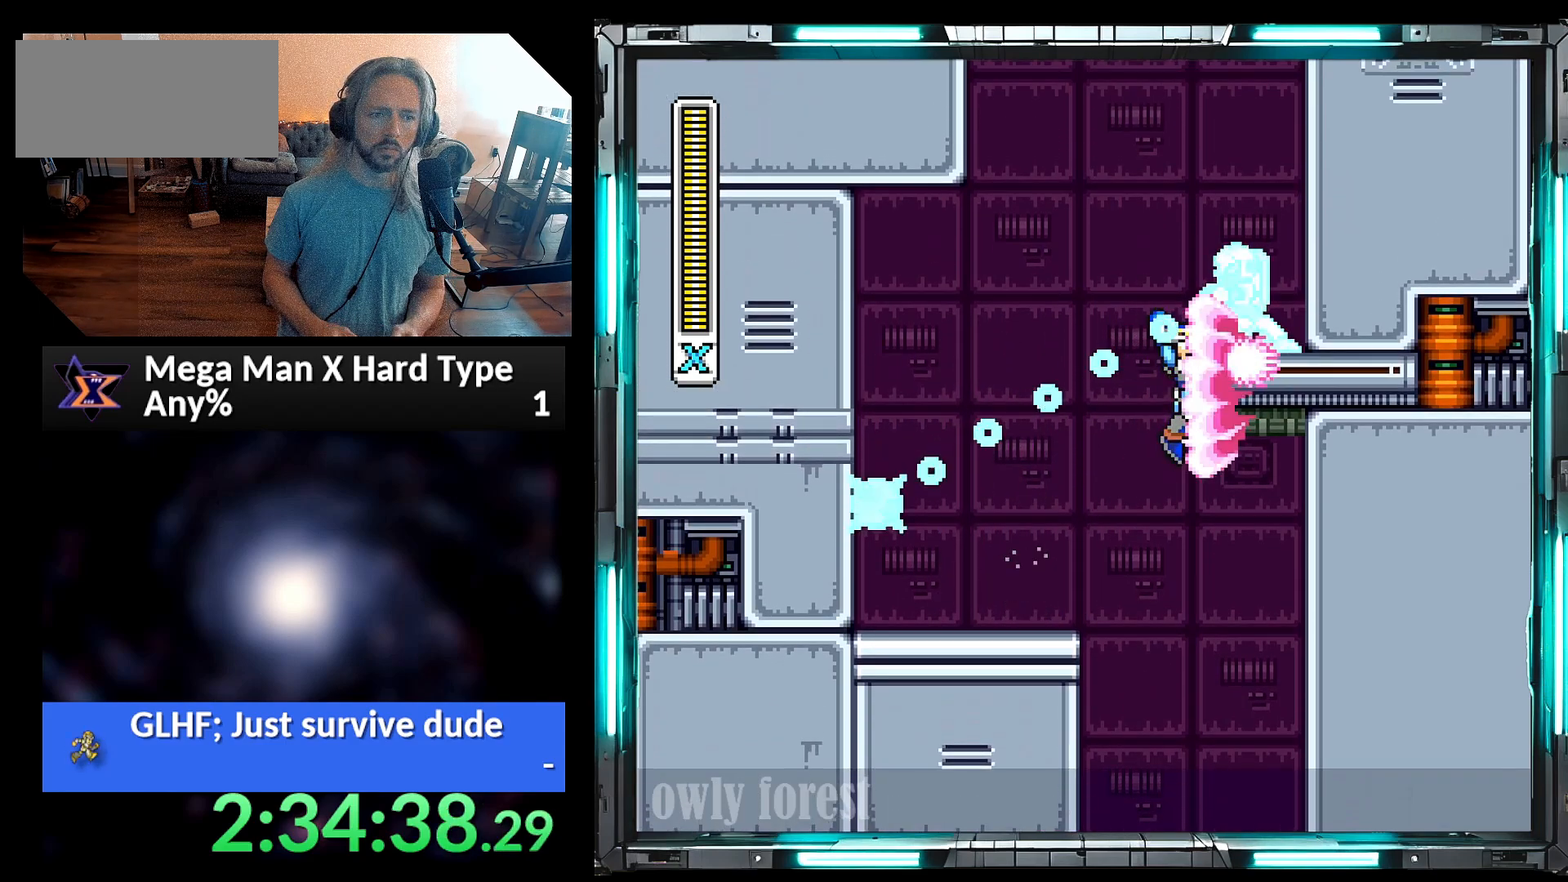
{"dt_ms": 500, "buttons": ["Y", "DPAD_RIGHT"], "events": [[33, "DPAD_RIGHT", "down"], [33, "DPAD_UP", "down"], [350, "B", "up"], [417, "DPAD_UP", "up"]]}
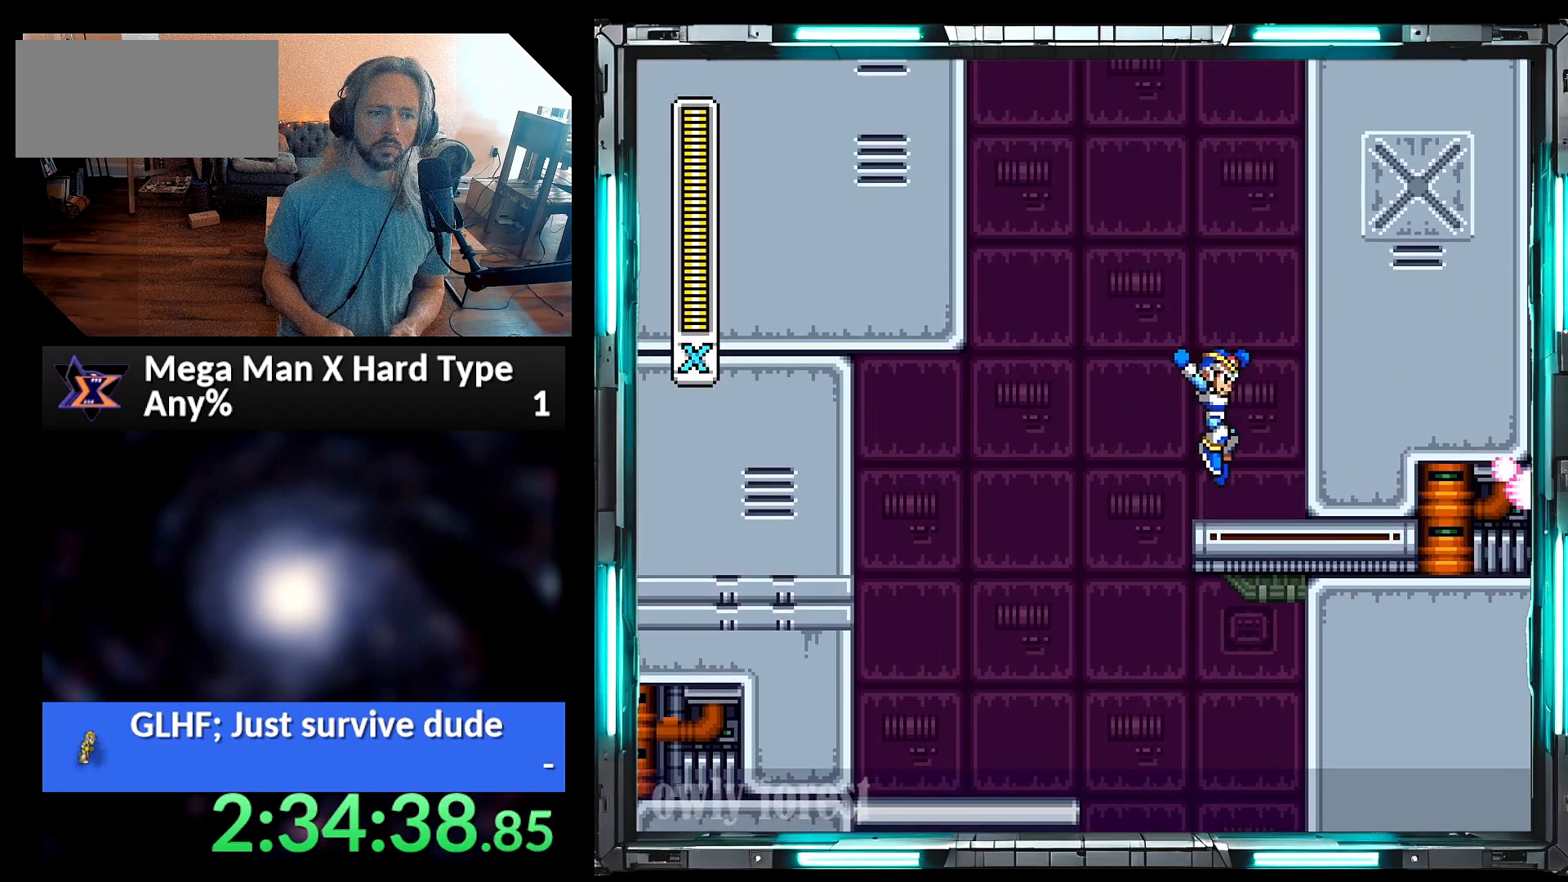
{"dt_ms": 500, "buttons": ["B", "Y", "DPAD_RIGHT"], "events": [[133, "B", "down"], [317, "B", "up"], [383, "B", "down"]]}
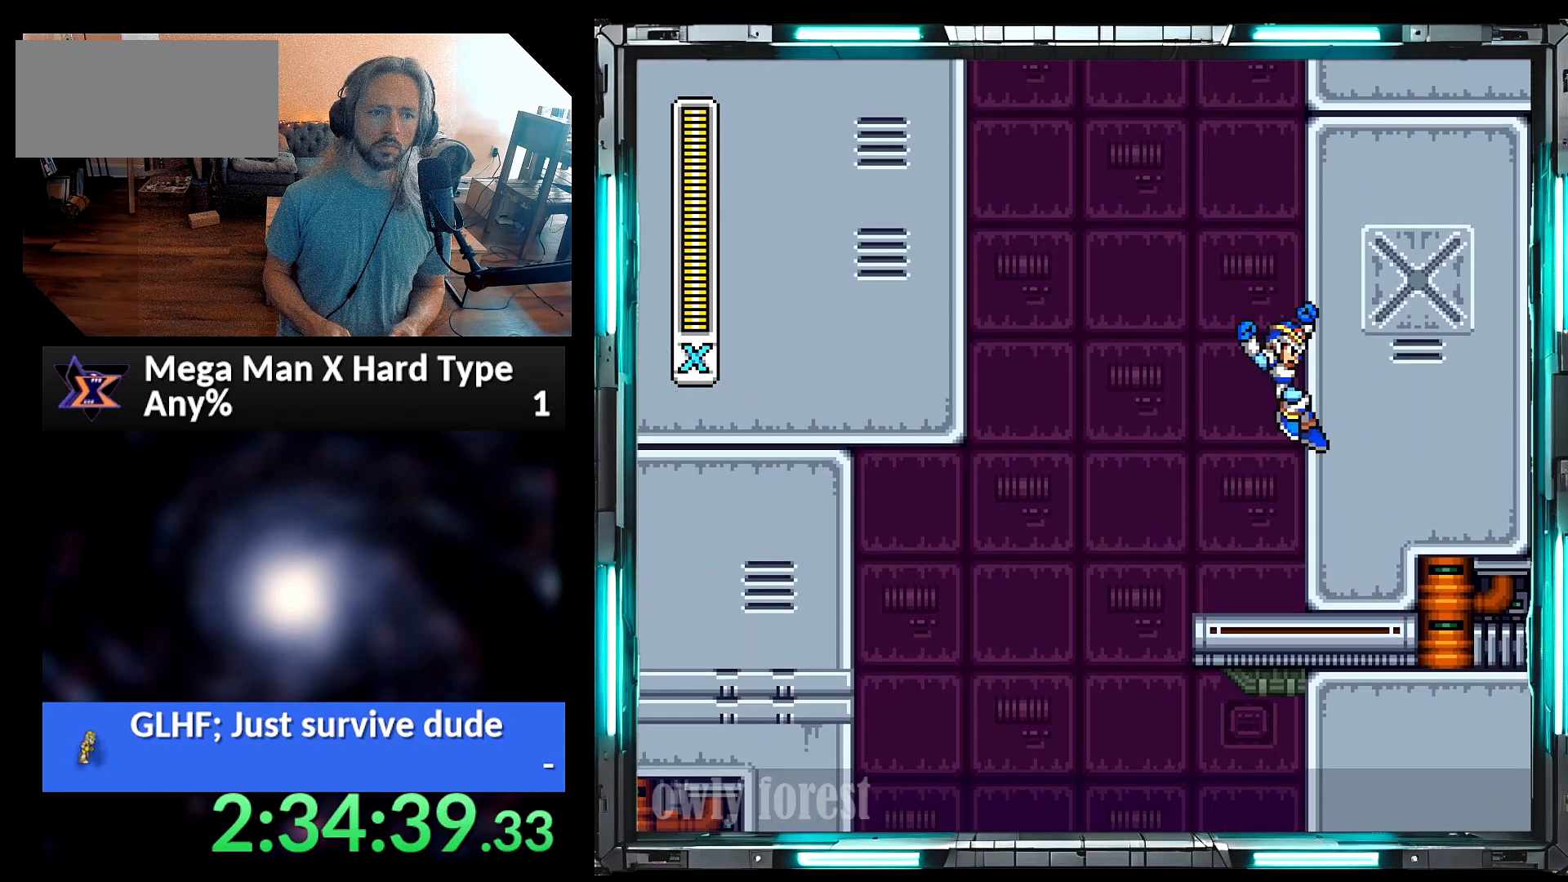
{"dt_ms": 500, "buttons": ["Y", "DPAD_RIGHT"], "events": [[233, "B", "up"]]}
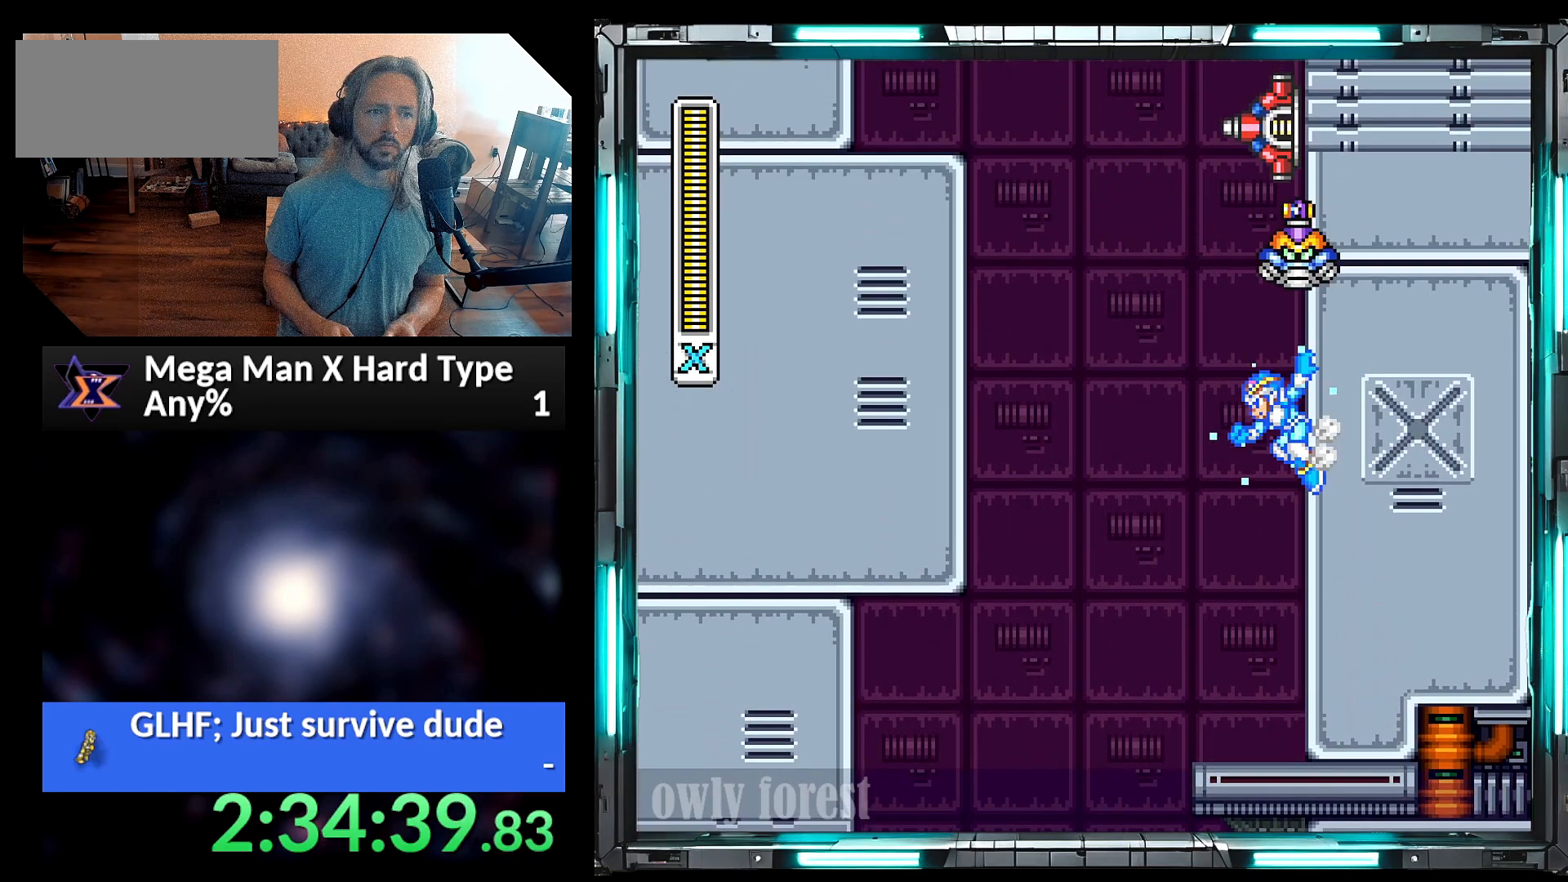
{"dt_ms": 500, "buttons": ["Y", "DPAD_RIGHT"], "events": [[133, "B", "down"], [283, "B", "up"]]}
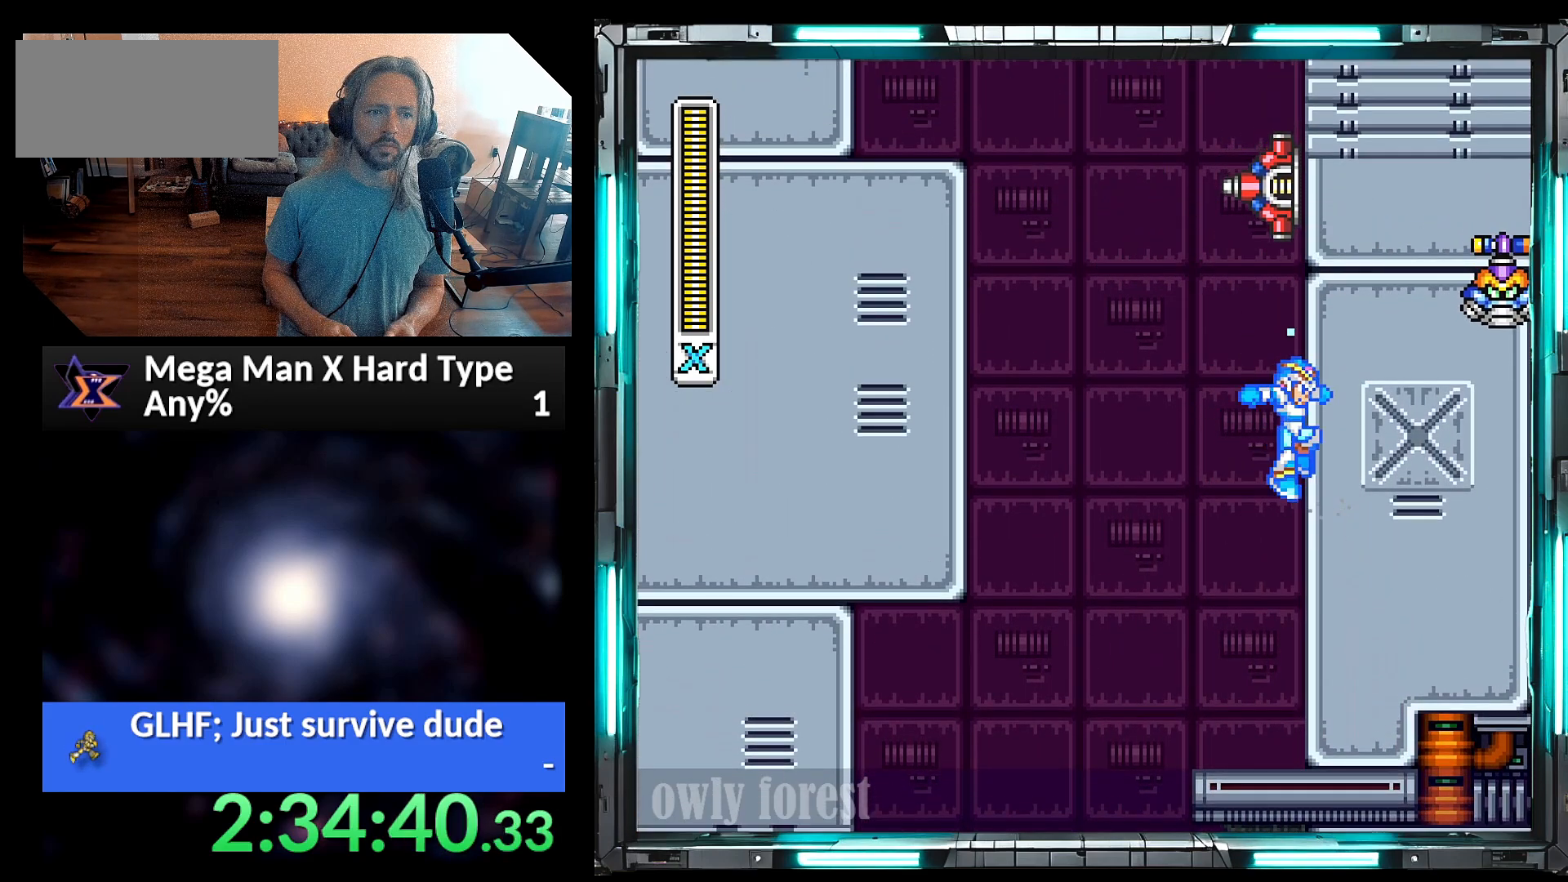
{"dt_ms": 1000, "buttons": ["Y", "DPAD_UP", "DPAD_LEFT"]}
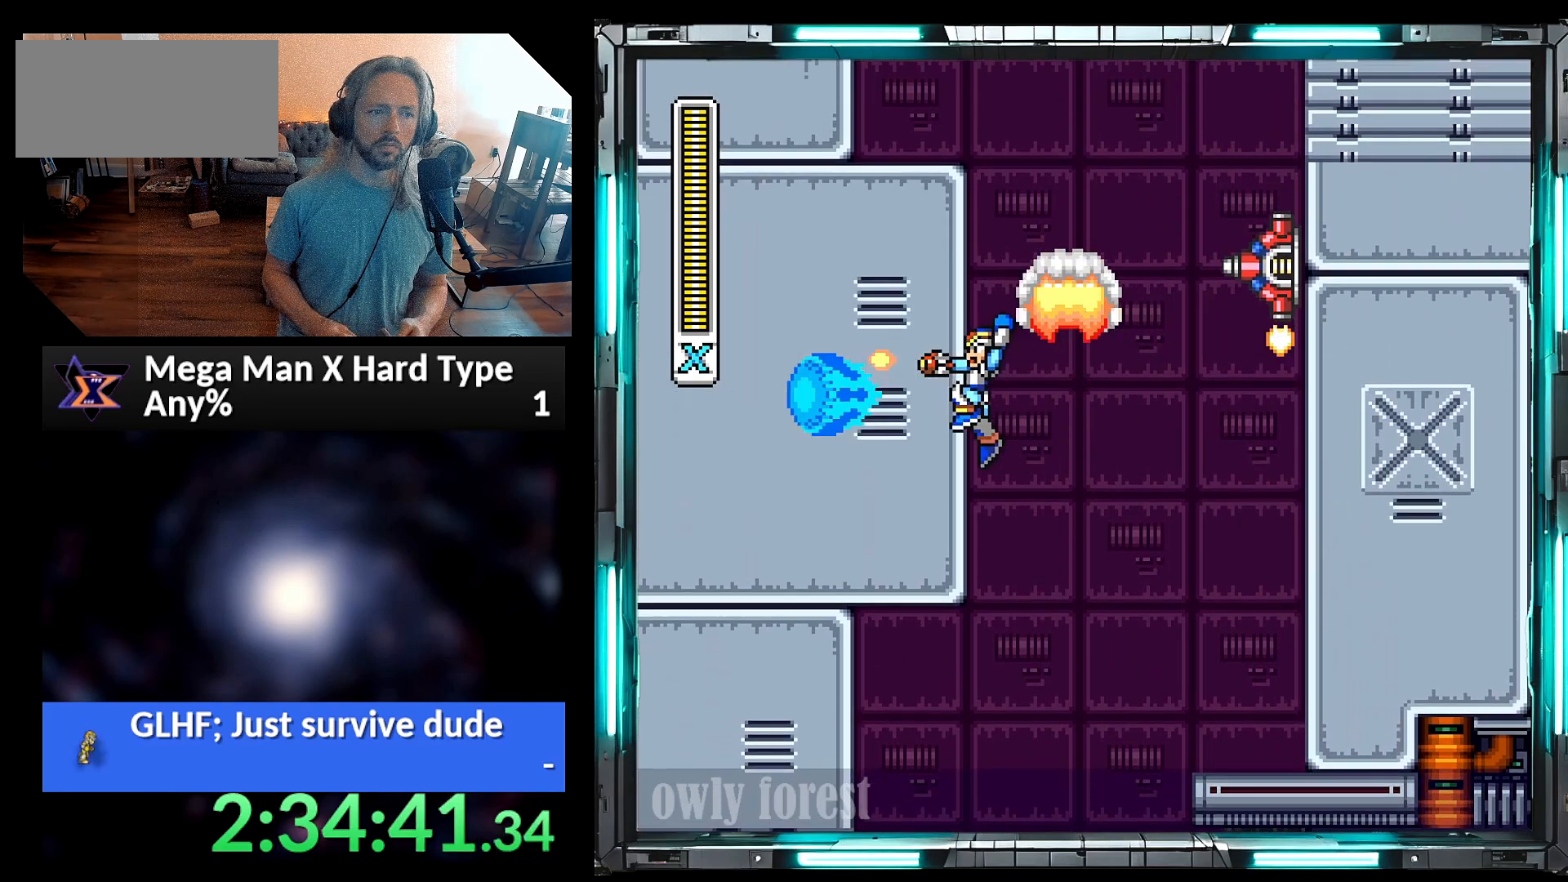
{"dt_ms": 500, "buttons": ["Y", "DPAD_LEFT"], "events": [[200, "B", "down"], [450, "DPAD_UP", "up"], [467, "B", "up"]]}
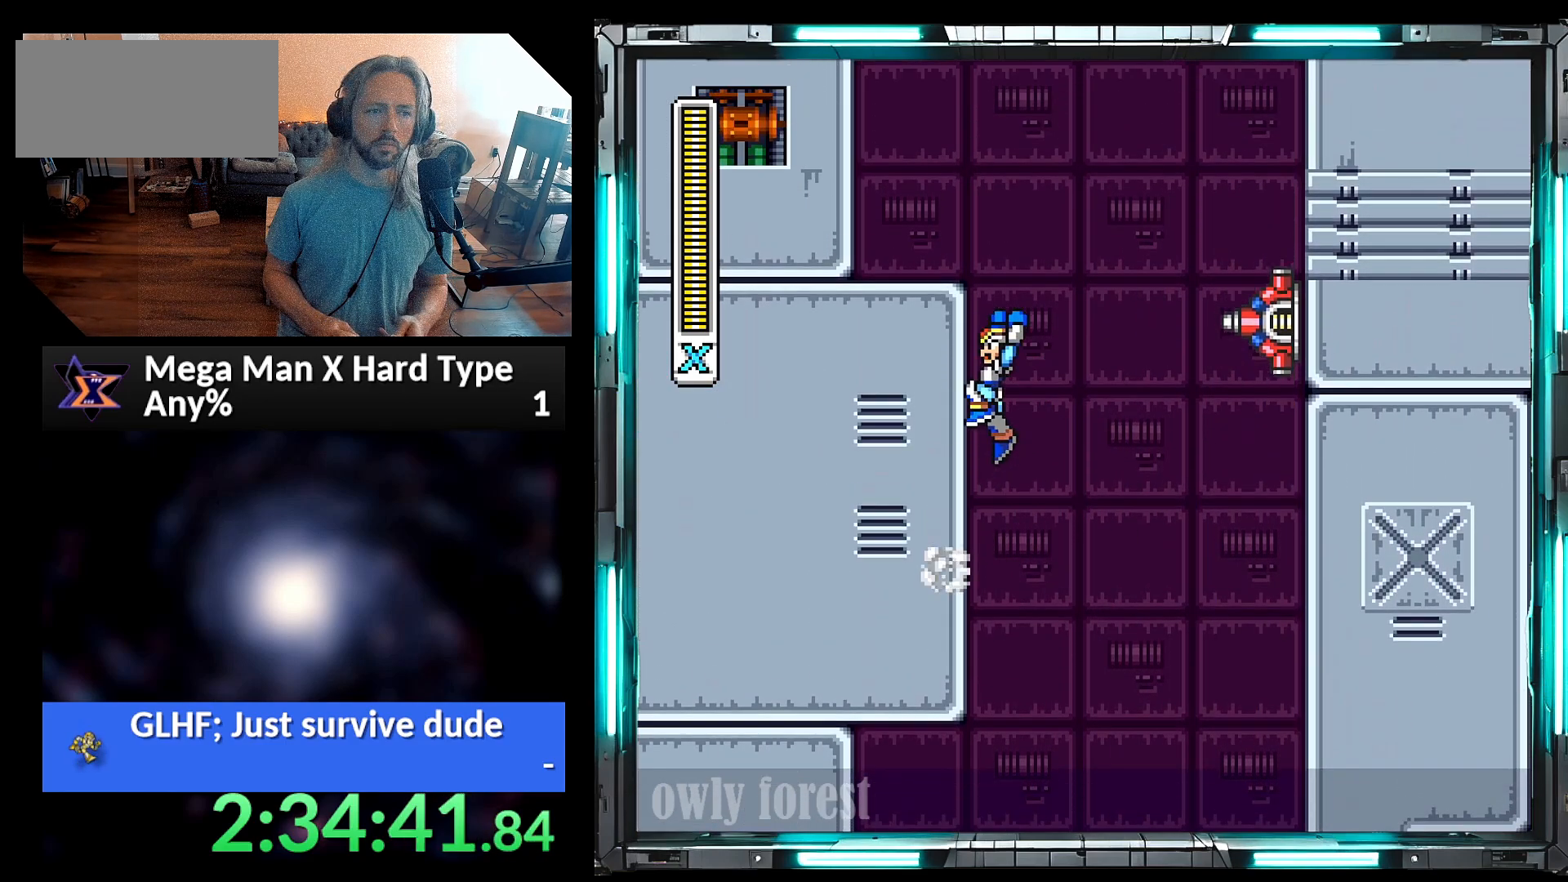
{"dt_ms": 500, "buttons": ["B", "Y", "DPAD_LEFT"], "events": [[67, "B", "down"]]}
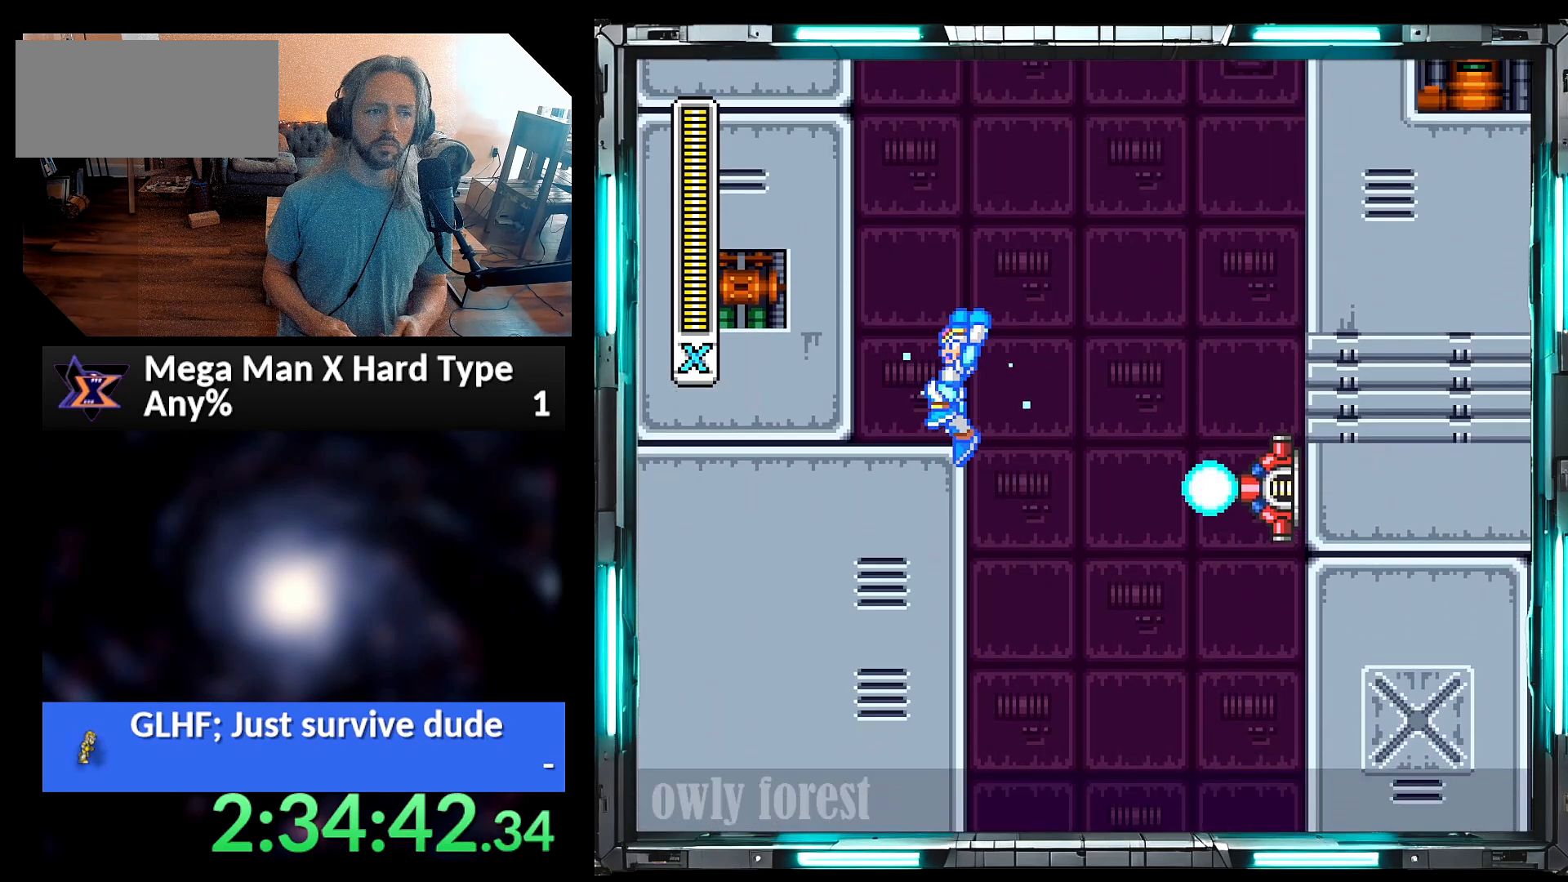
{"dt_ms": 500, "buttons": ["B", "Y", "DPAD_LEFT"], "events": [[67, "B", "up"], [250, "B", "down"], [483, "B", "up"], [500, "B", "down"]]}
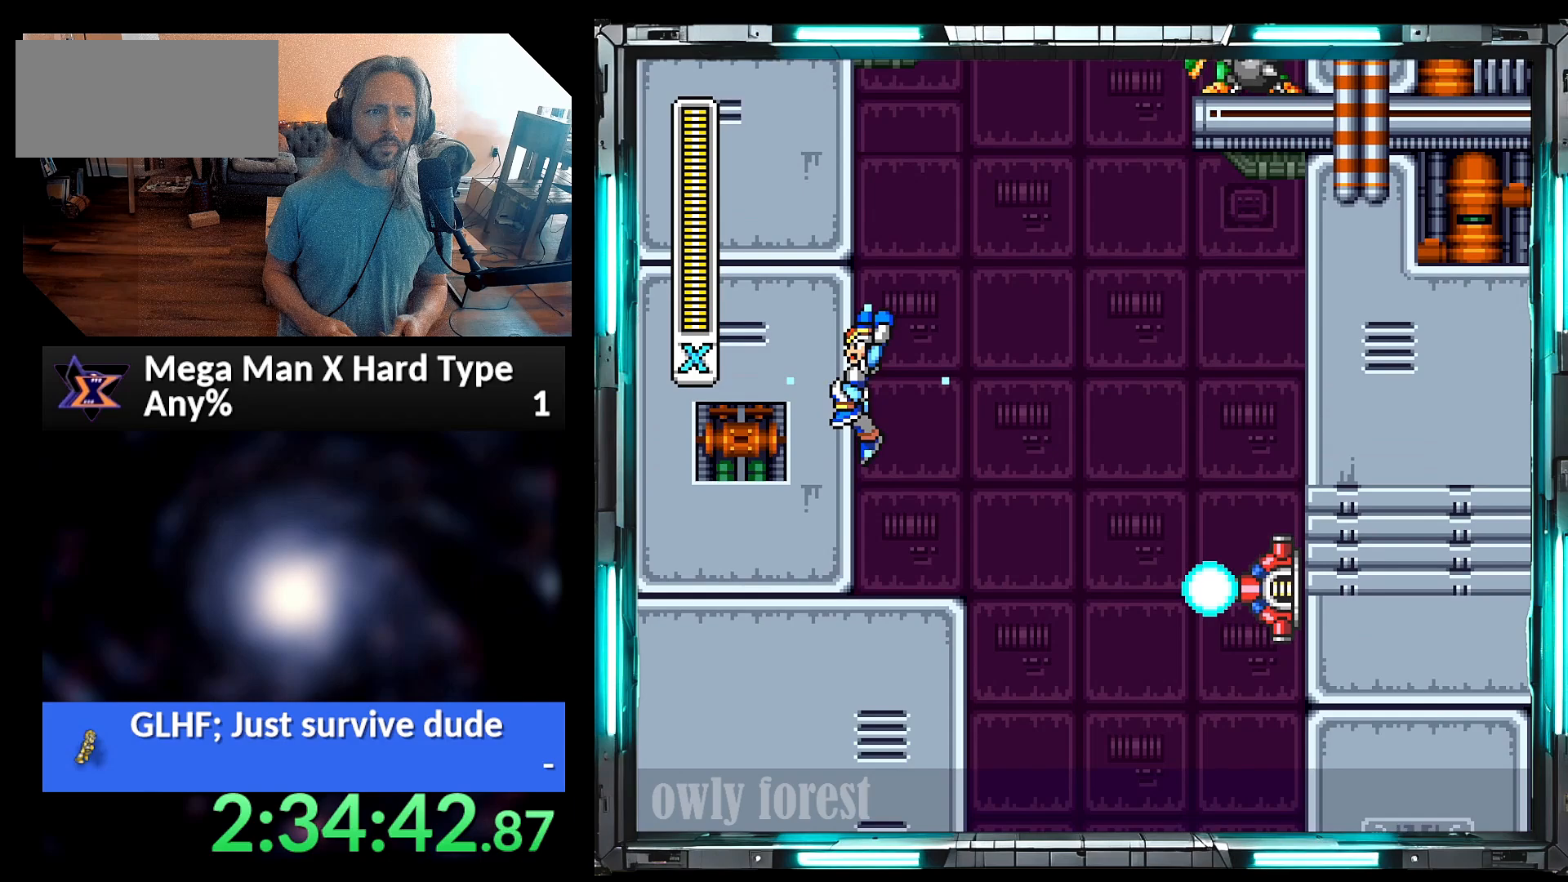
{"dt_ms": 500, "buttons": ["Y", "DPAD_LEFT"], "events": [[500, "B", "up"]]}
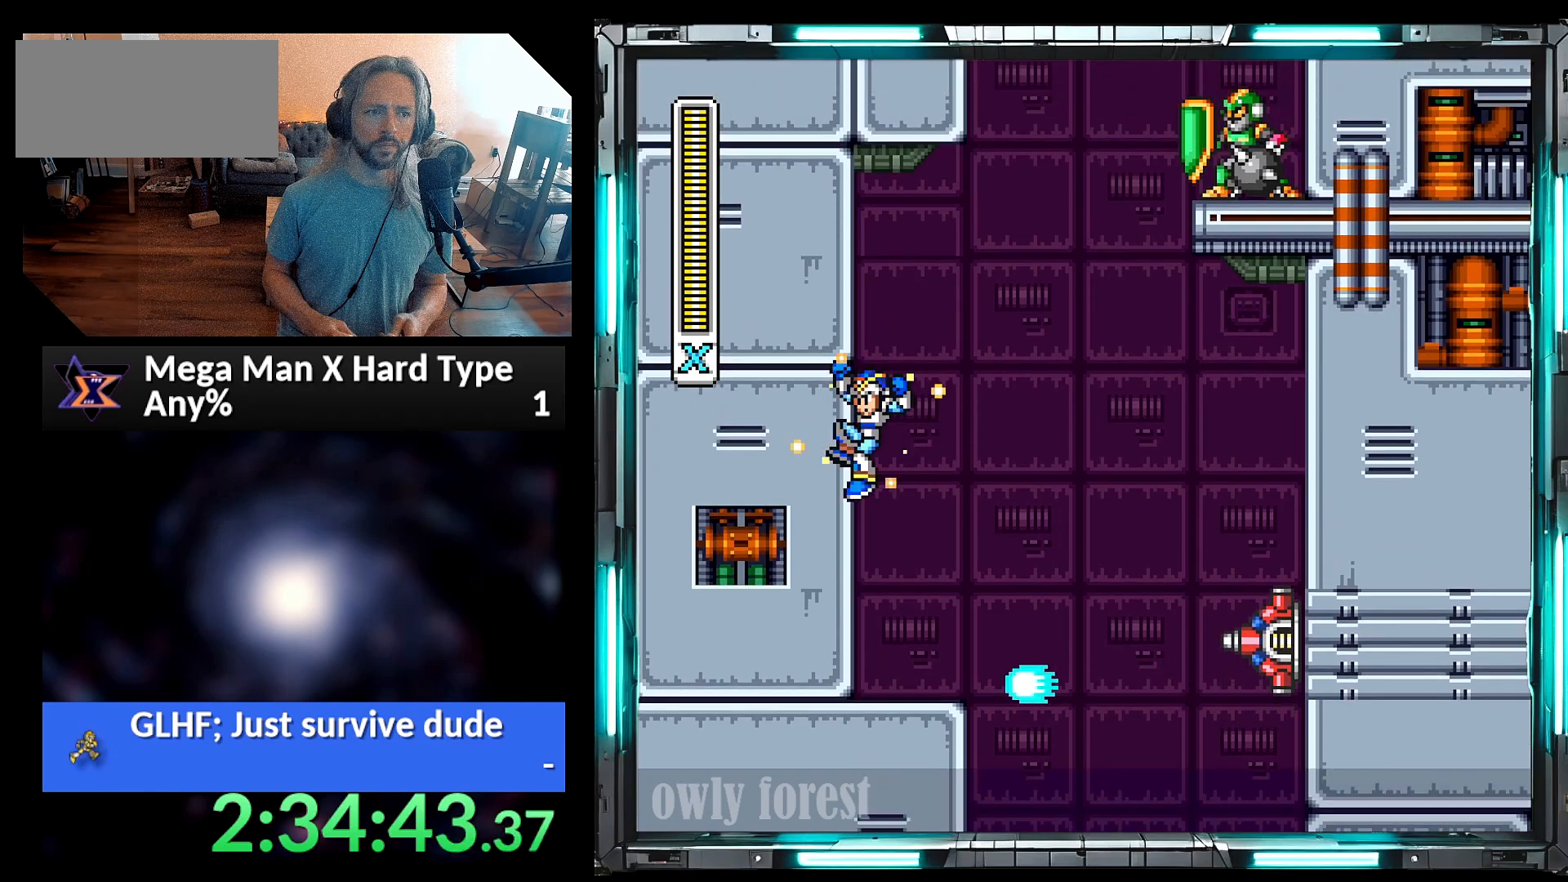
{"dt_ms": 500, "buttons": ["Y", "DPAD_LEFT"], "events": [[67, "B", "down"], [350, "B", "up"]]}
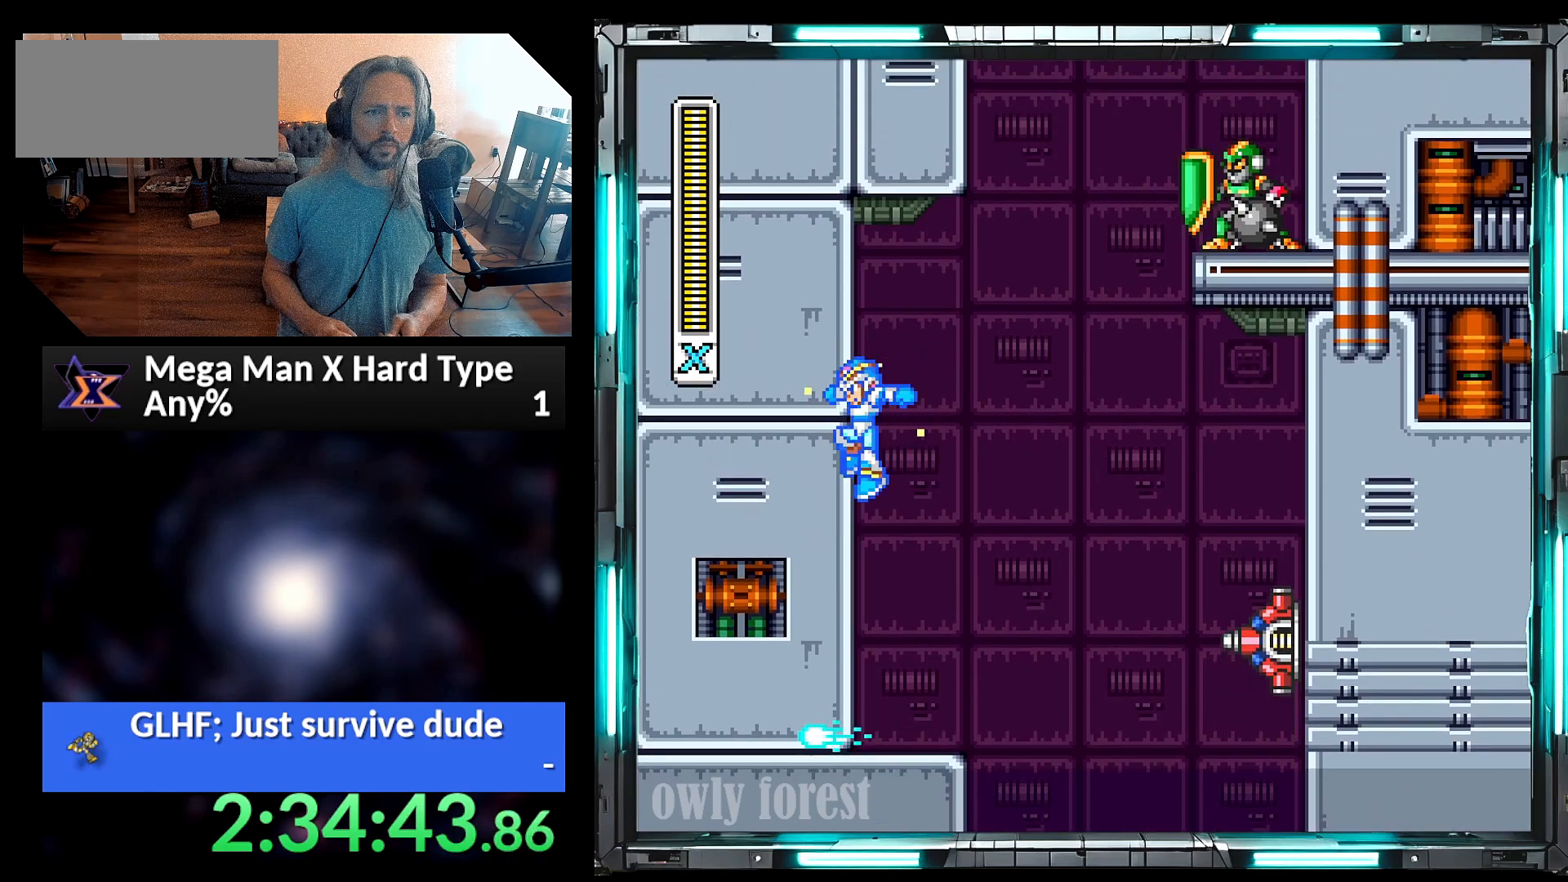
{"dt_ms": 500, "buttons": ["B", "Y", "DPAD_LEFT"], "events": [[317, "B", "down"], [350, "A", "down"], [417, "A", "up"]]}
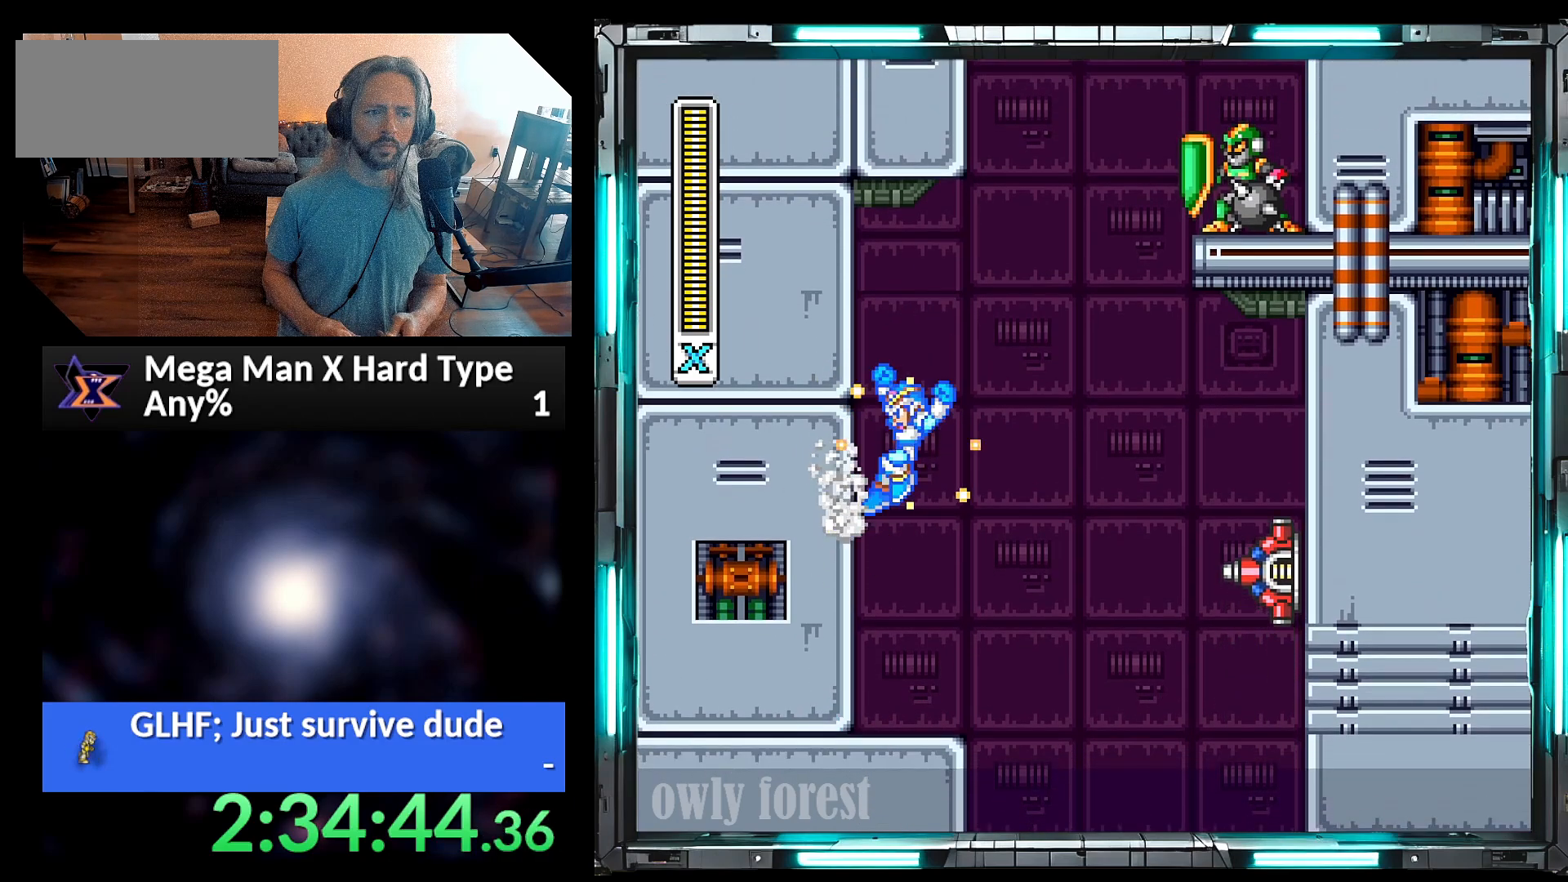
{"dt_ms": 500, "buttons": ["Y", "DPAD_LEFT"], "events": [[167, "B", "up"]]}
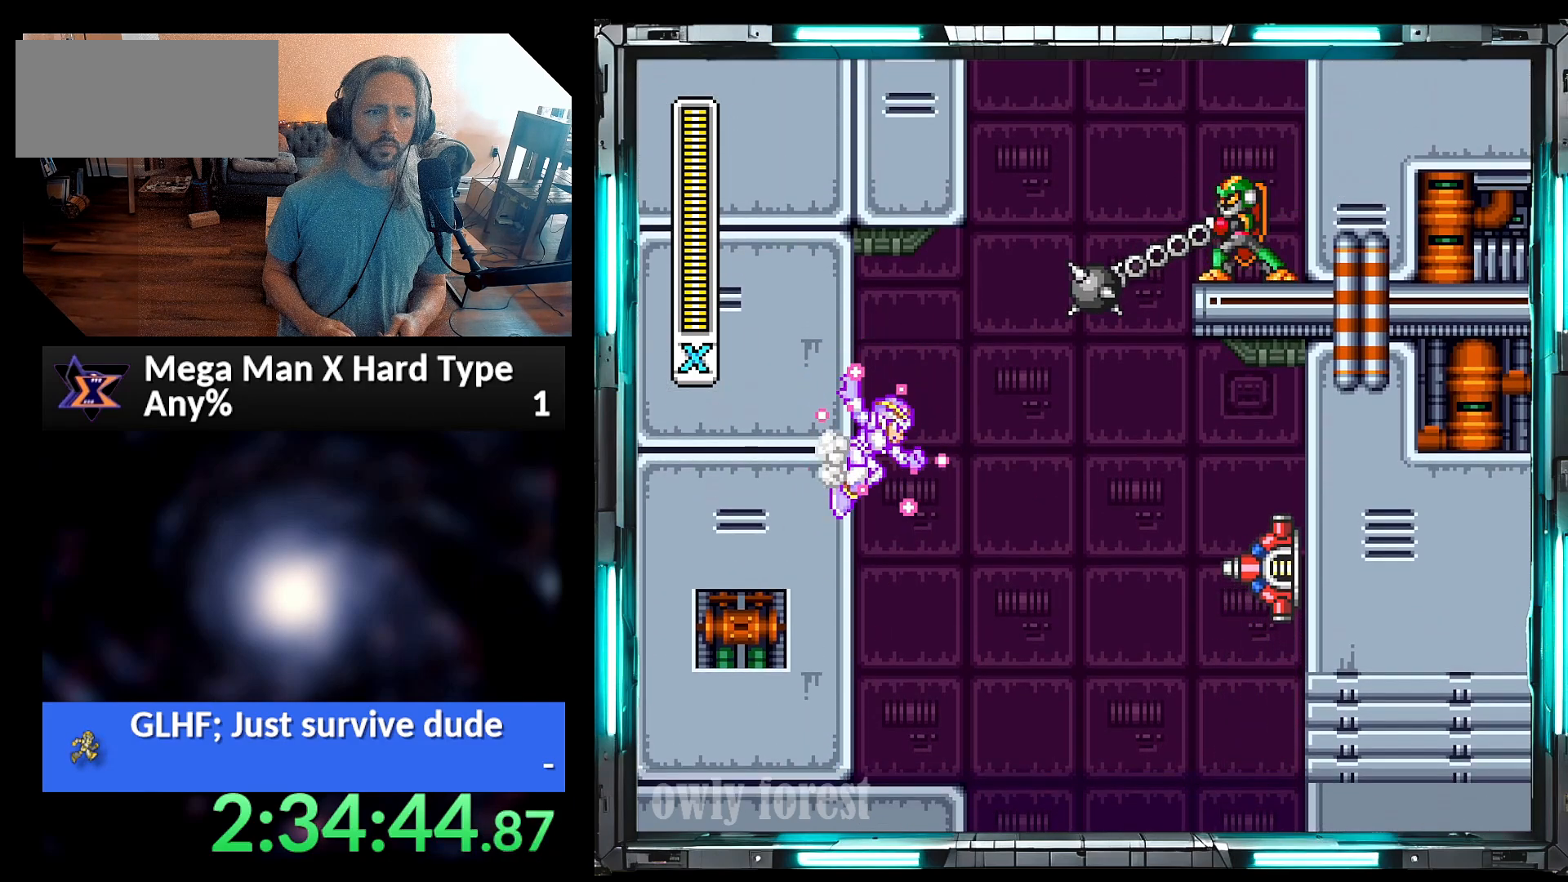
{"dt_ms": 500, "buttons": ["Y", "DPAD_LEFT"], "events": []}
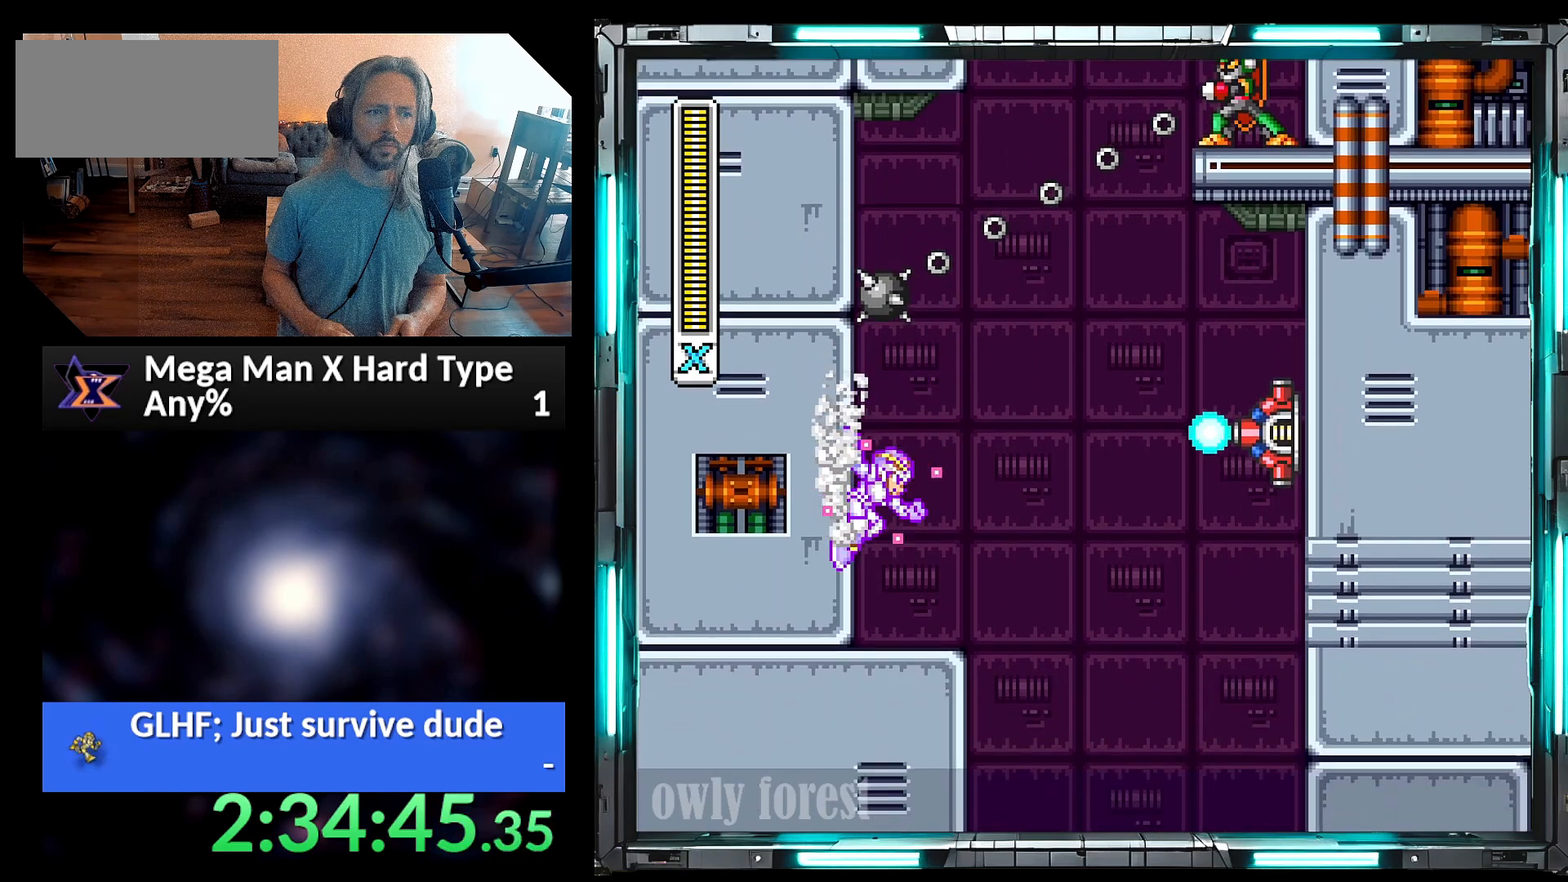
{"dt_ms": 500, "buttons": ["Y", "DPAD_LEFT"], "events": [[33, "B", "down"], [167, "B", "up"]]}
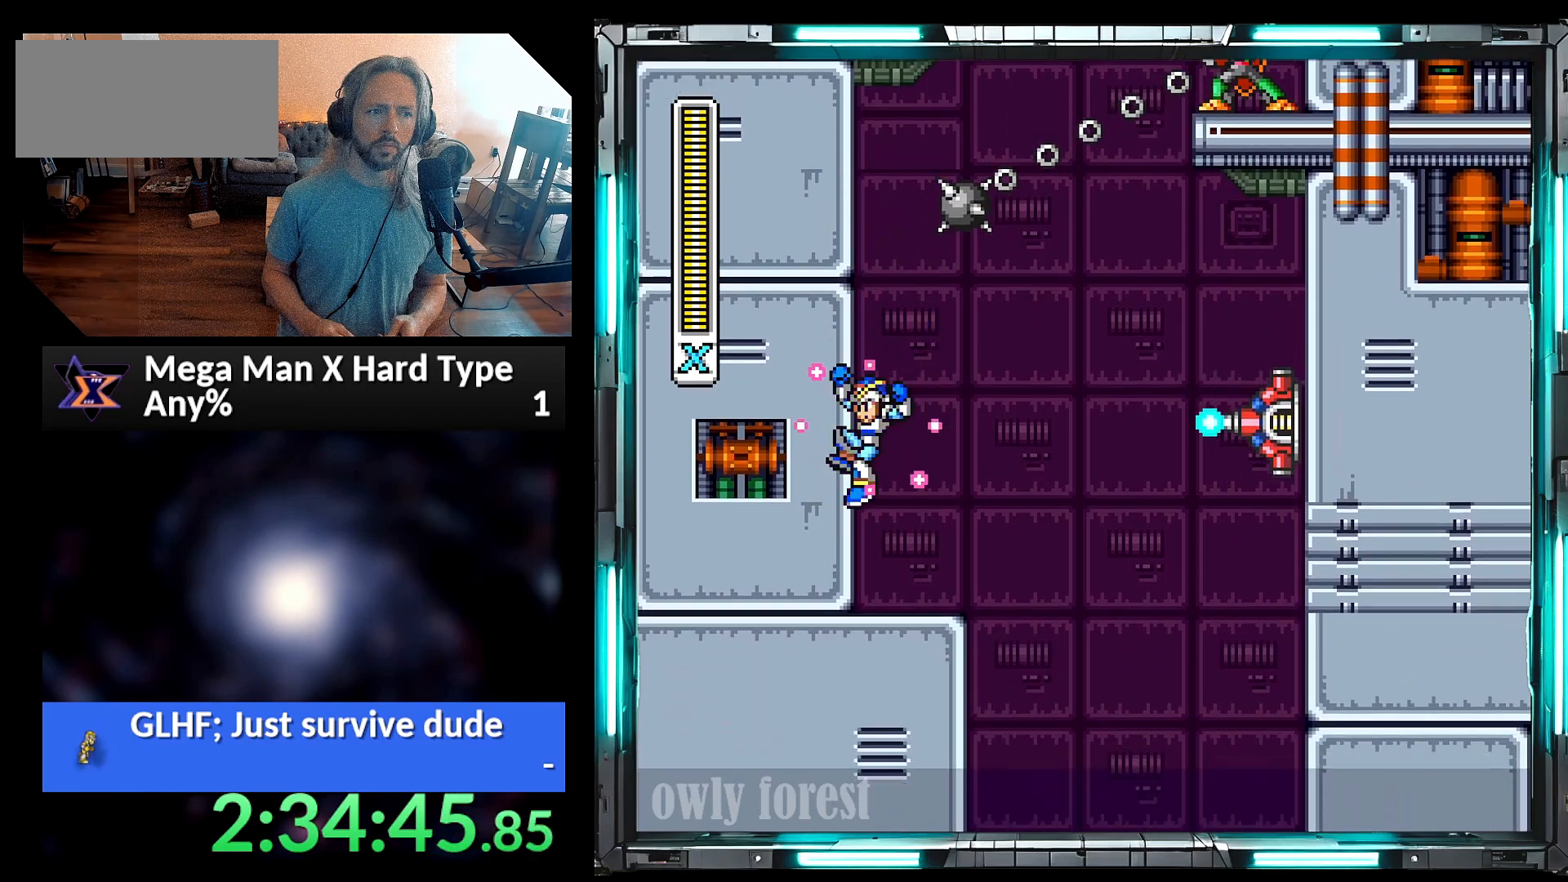
{"dt_ms": 500, "buttons": ["A", "B", "Y", "DPAD_DOWN", "DPAD_LEFT"], "events": [[33, "B", "down"], [350, "B", "up"], [500, "A", "down"], [500, "B", "down"], [500, "DPAD_DOWN", "down"]]}
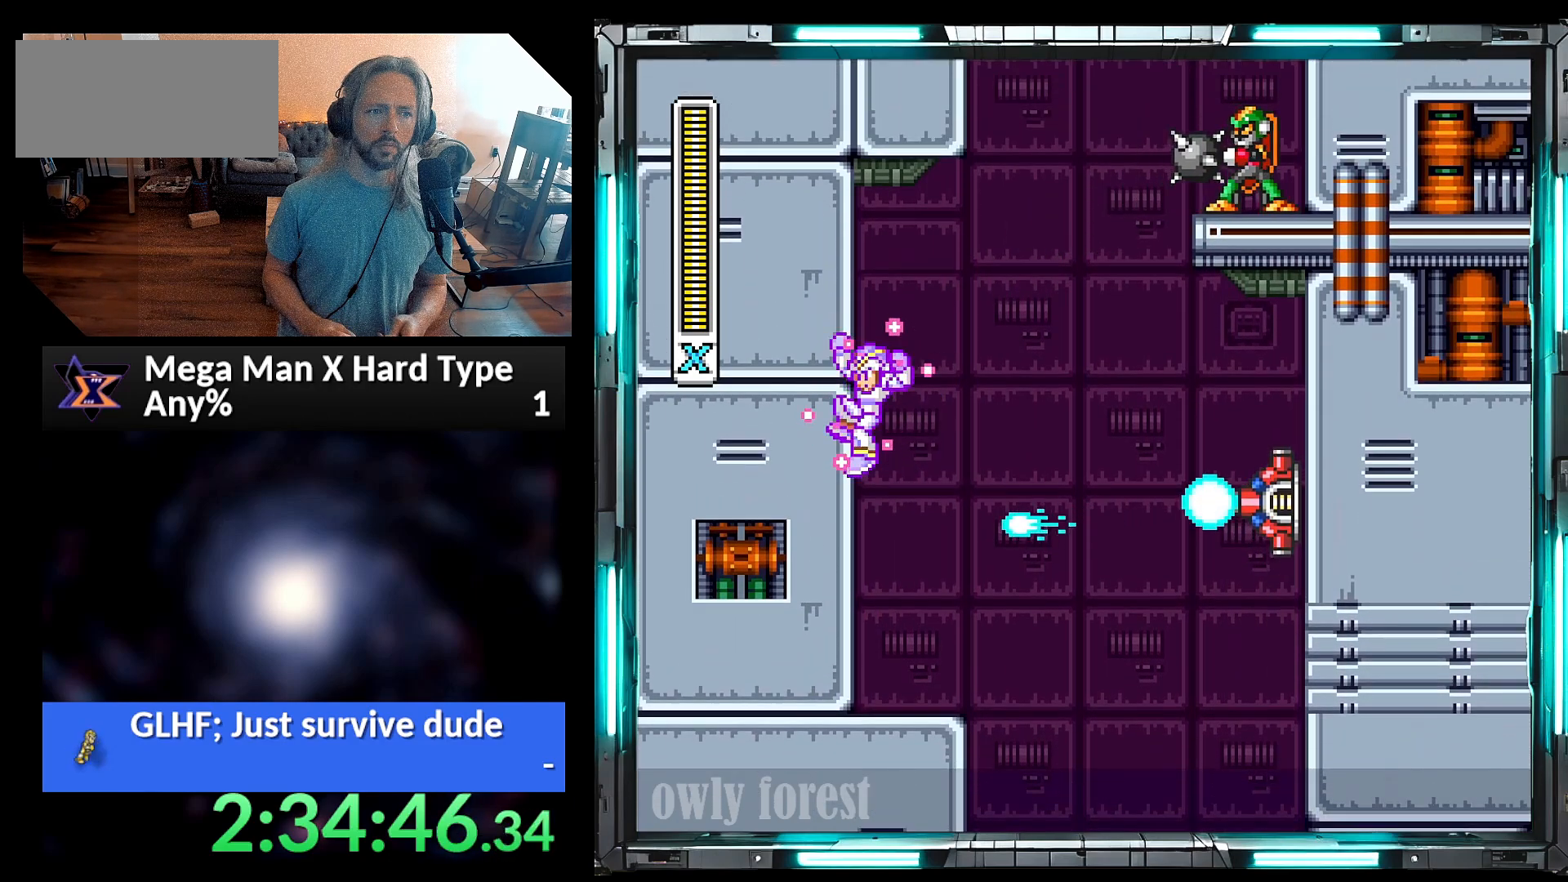
{"dt_ms": 500, "buttons": ["Y", "DPAD_LEFT"], "events": [[67, "DPAD_DOWN", "up"], [67, "DPAD_LEFT", "up"], [67, "DPAD_UP", "down"], [133, "DPAD_RIGHT", "down"], [250, "DPAD_RIGHT", "up"], [283, "A", "up"], [283, "B", "up"], [283, "DPAD_LEFT", "down"], [283, "DPAD_UP", "up"]]}
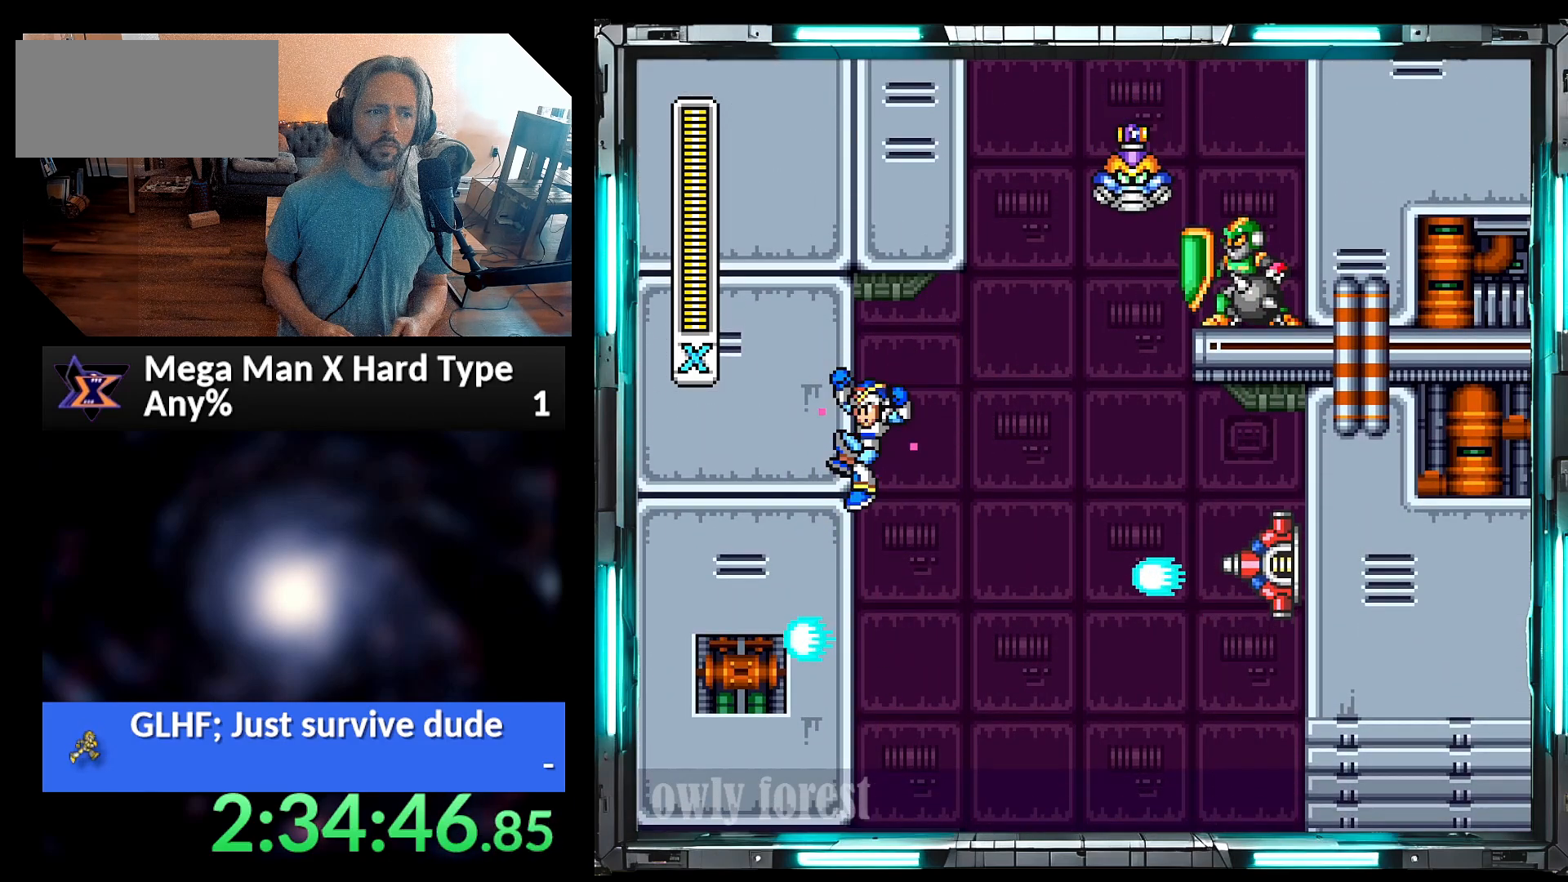
{"dt_ms": 500, "buttons": ["B", "Y", "DPAD_LEFT"], "events": [[200, "B", "down"]]}
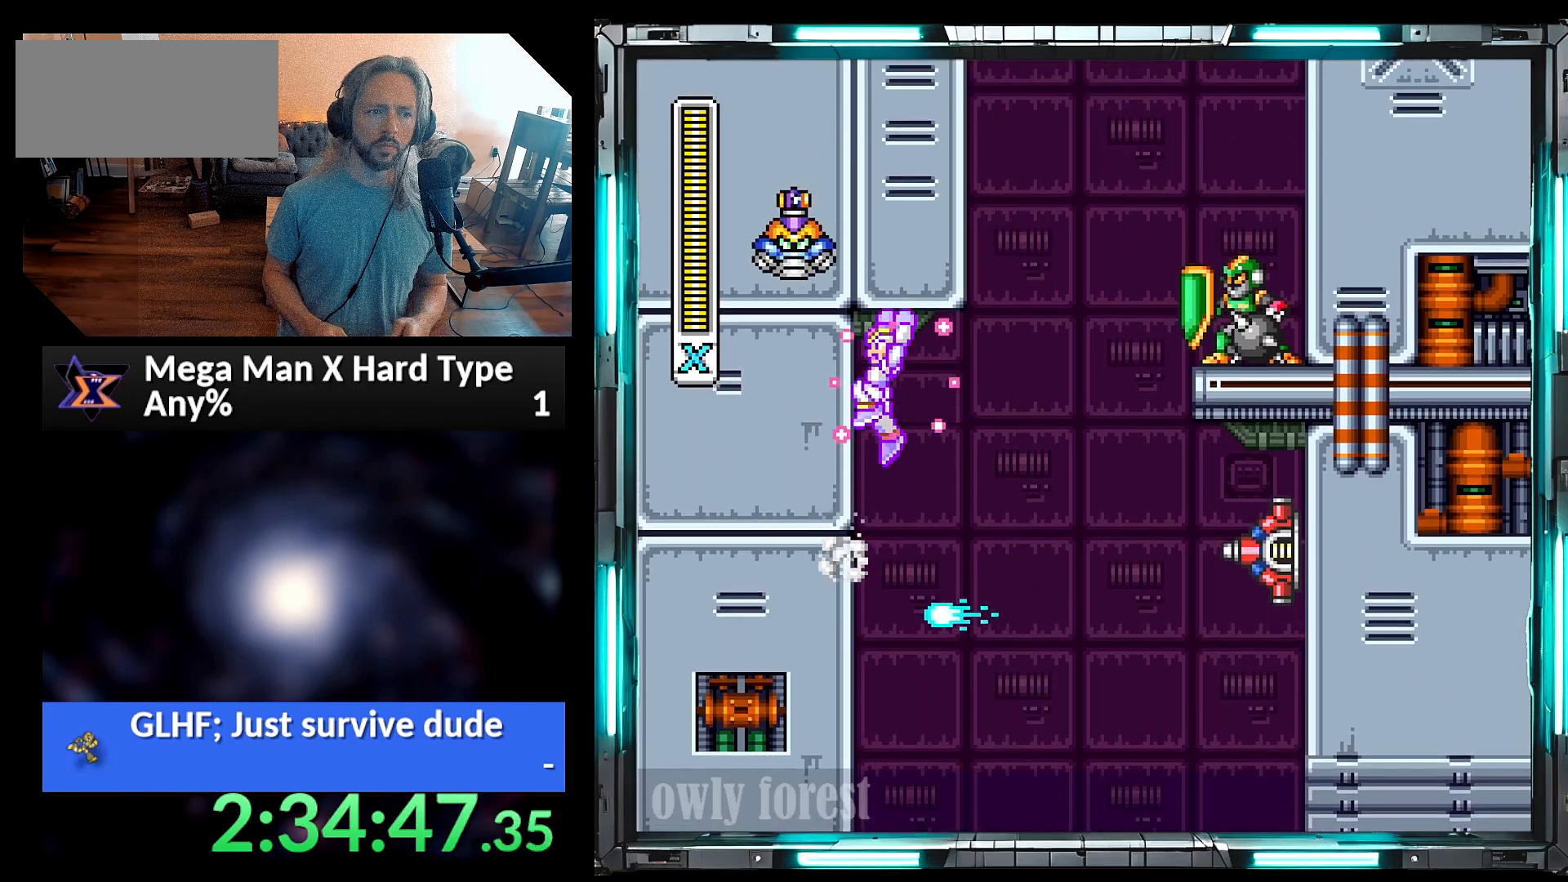
{"dt_ms": 500, "buttons": ["Y", "DPAD_LEFT"], "events": [[67, "B", "up"]]}
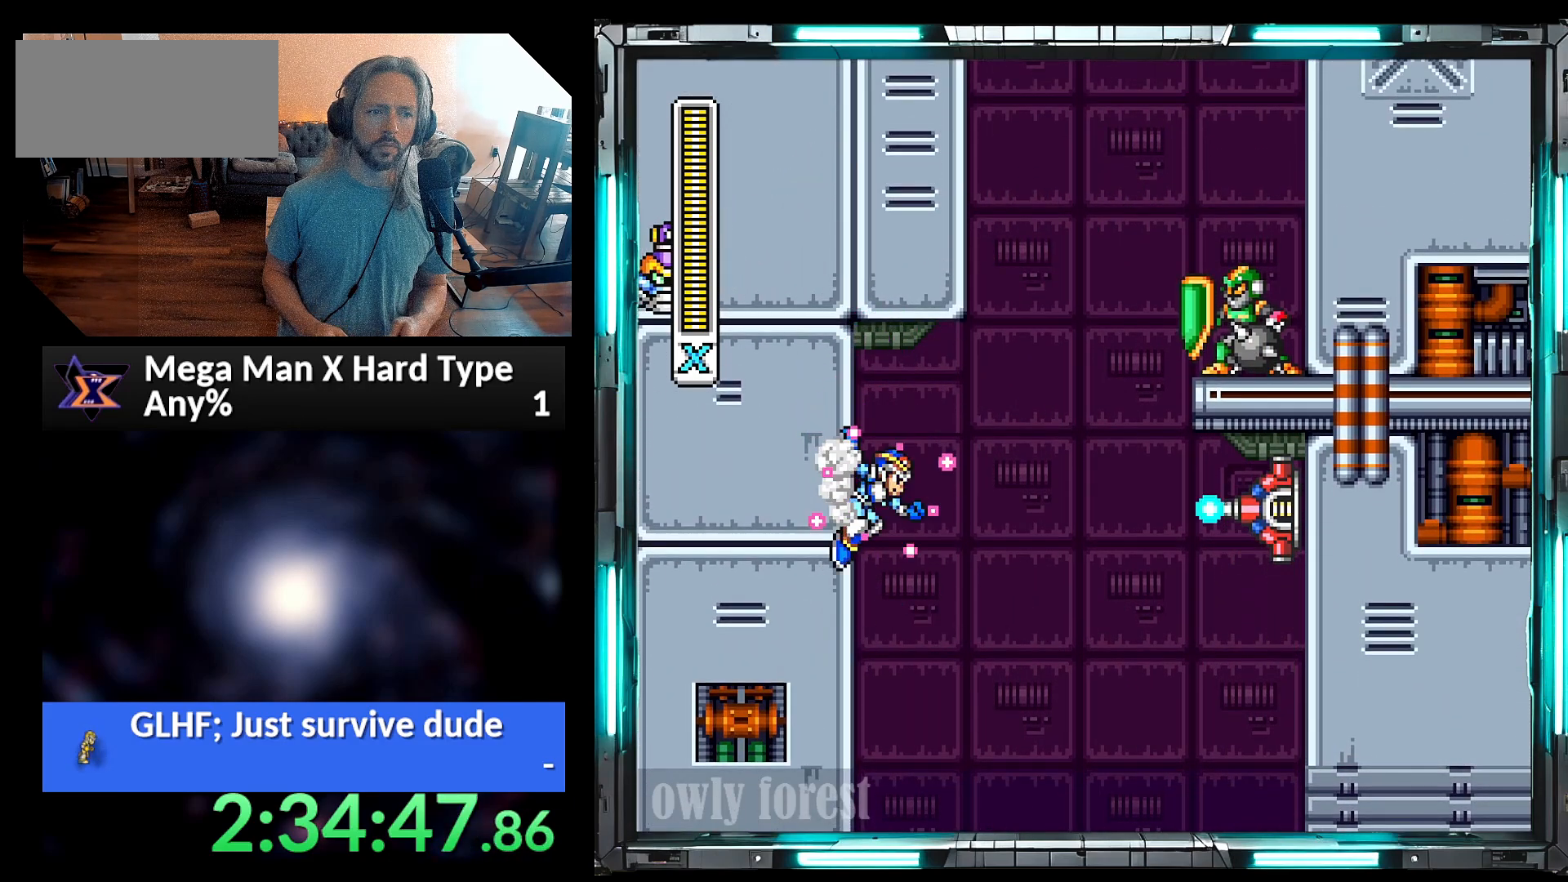
{"dt_ms": 500, "buttons": ["Y", "DPAD_LEFT"], "events": [[250, "B", "down"], [500, "B", "up"]]}
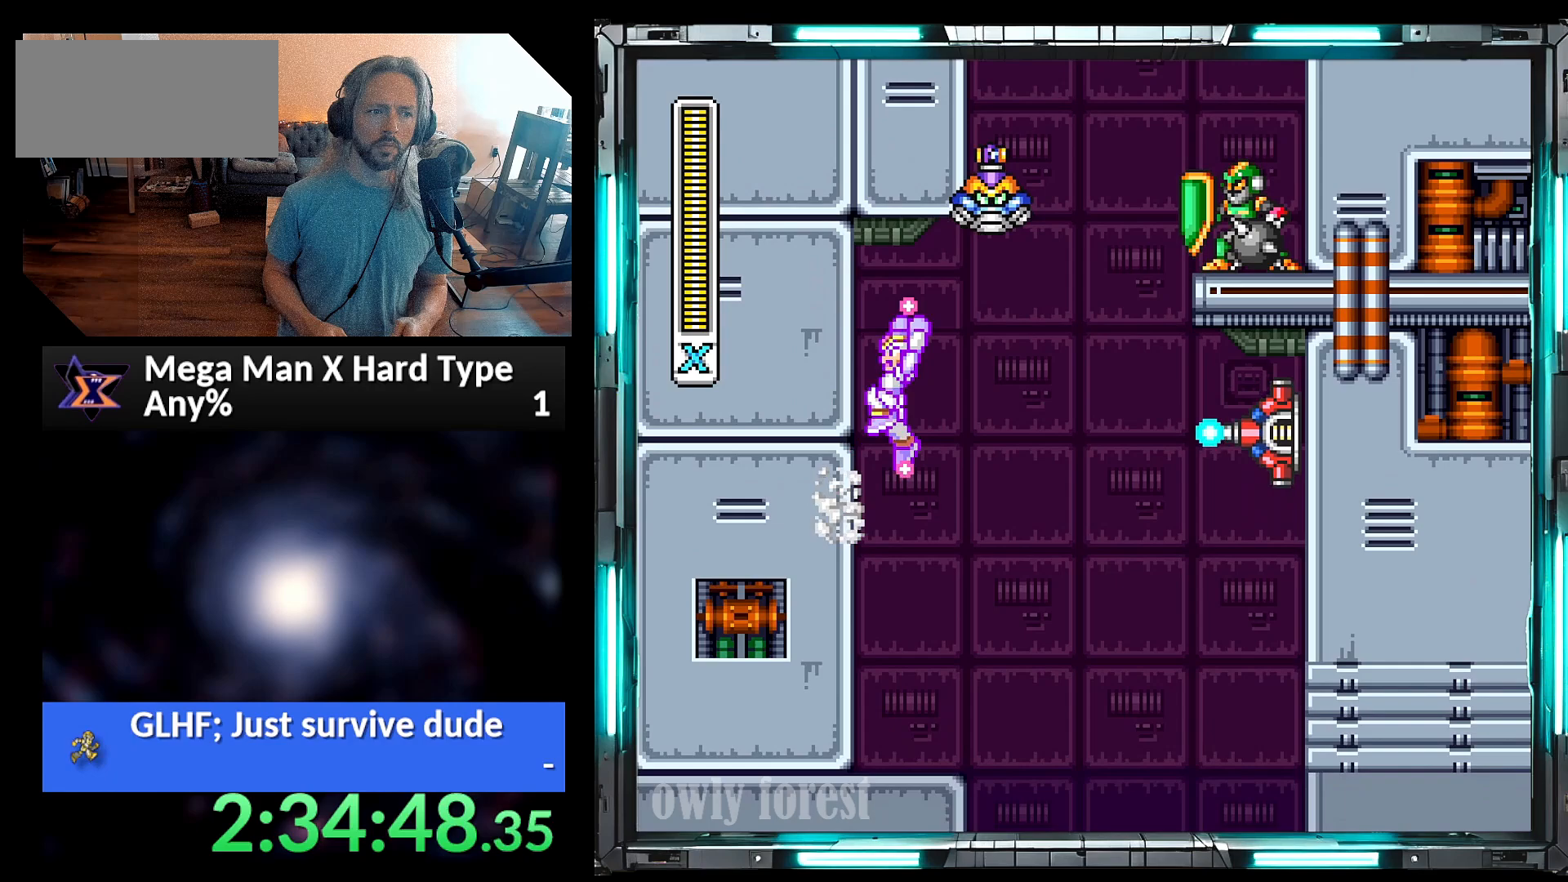
{"dt_ms": 500, "buttons": ["A", "DPAD_RIGHT"], "events": [[317, "B", "down"], [350, "A", "down"], [350, "DPAD_LEFT", "up"], [350, "DPAD_RIGHT", "down"], [500, "B", "up"], [500, "Y", "up"]]}
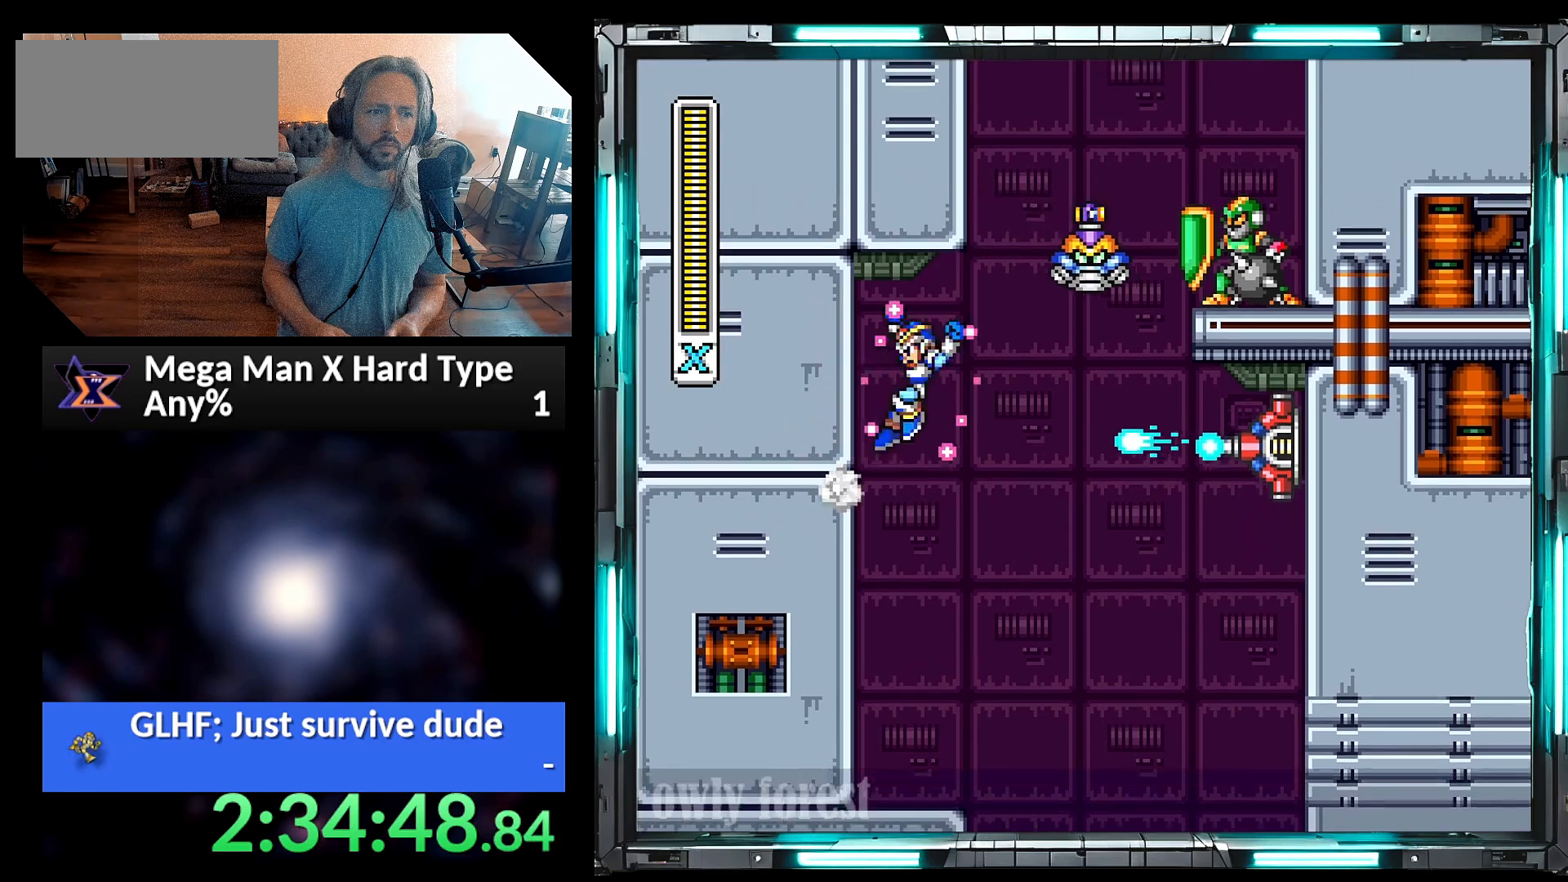
{"dt_ms": 500, "buttons": ["B", "Y", "DPAD_LEFT"], "events": [[33, "A", "up"], [67, "DPAD_LEFT", "down"], [67, "DPAD_RIGHT", "up"], [283, "Y", "down"], [350, "B", "down"]]}